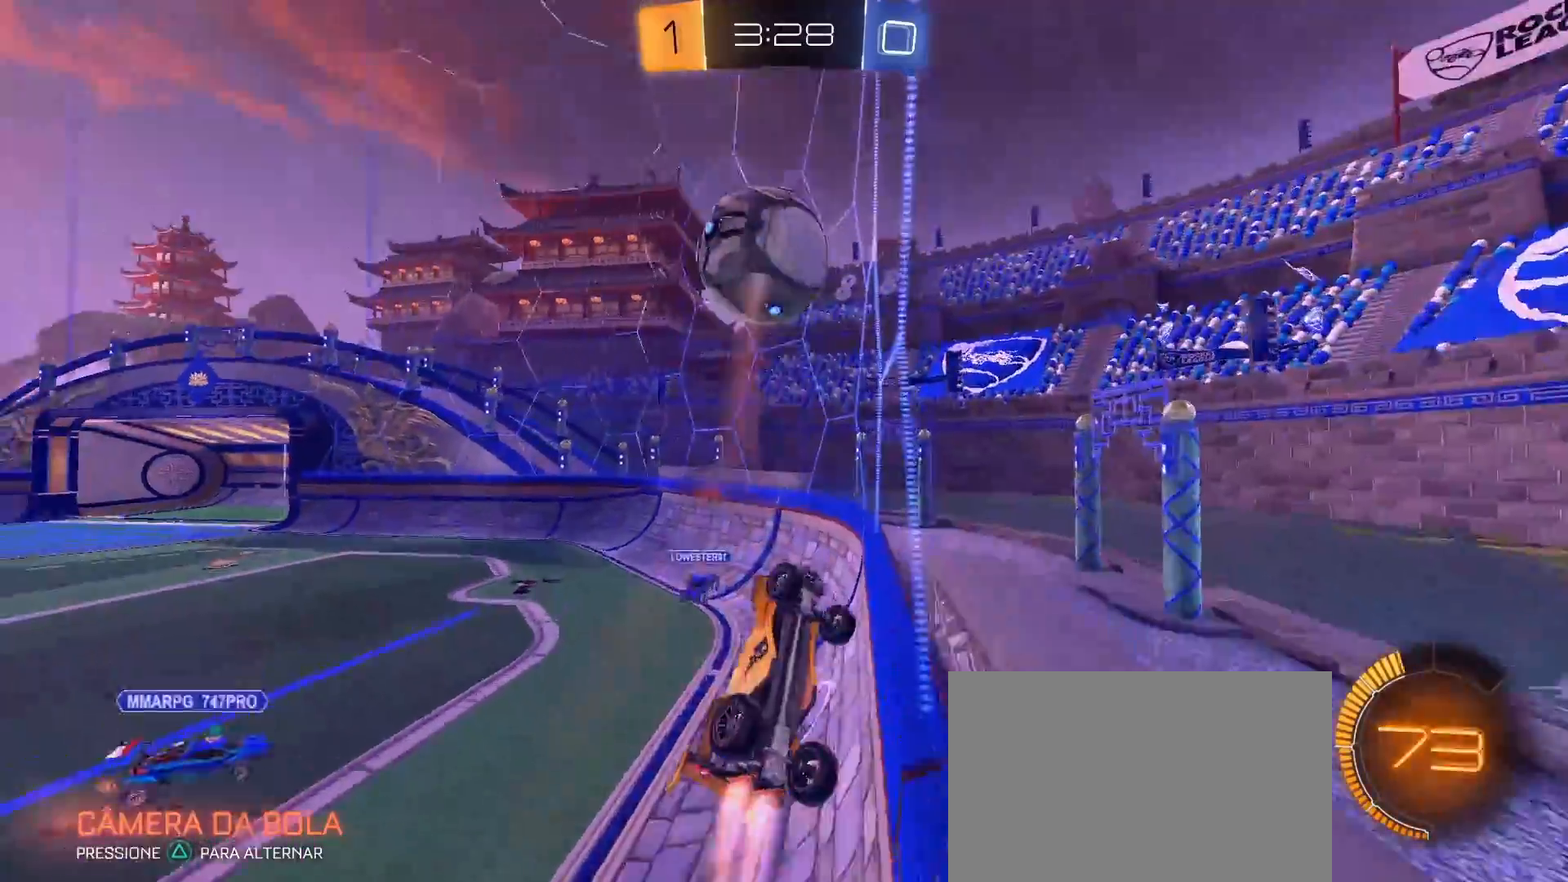
Gameplay with a controller (PlayStation layout); each line is a JSON object with the inputs held at the frame after it. "events" lists button and stick changes between this image and that frame as [ms after this image, input, new state], when the widget could be followed in between. Not read: R3.
{"buttons": ["L1", "R2"], "left_stick": "down-left", "right_stick": "center", "events": [[150, "left_stick", "down-left"], [283, "L1", "down"], [300, "CIRCLE", "up"]]}
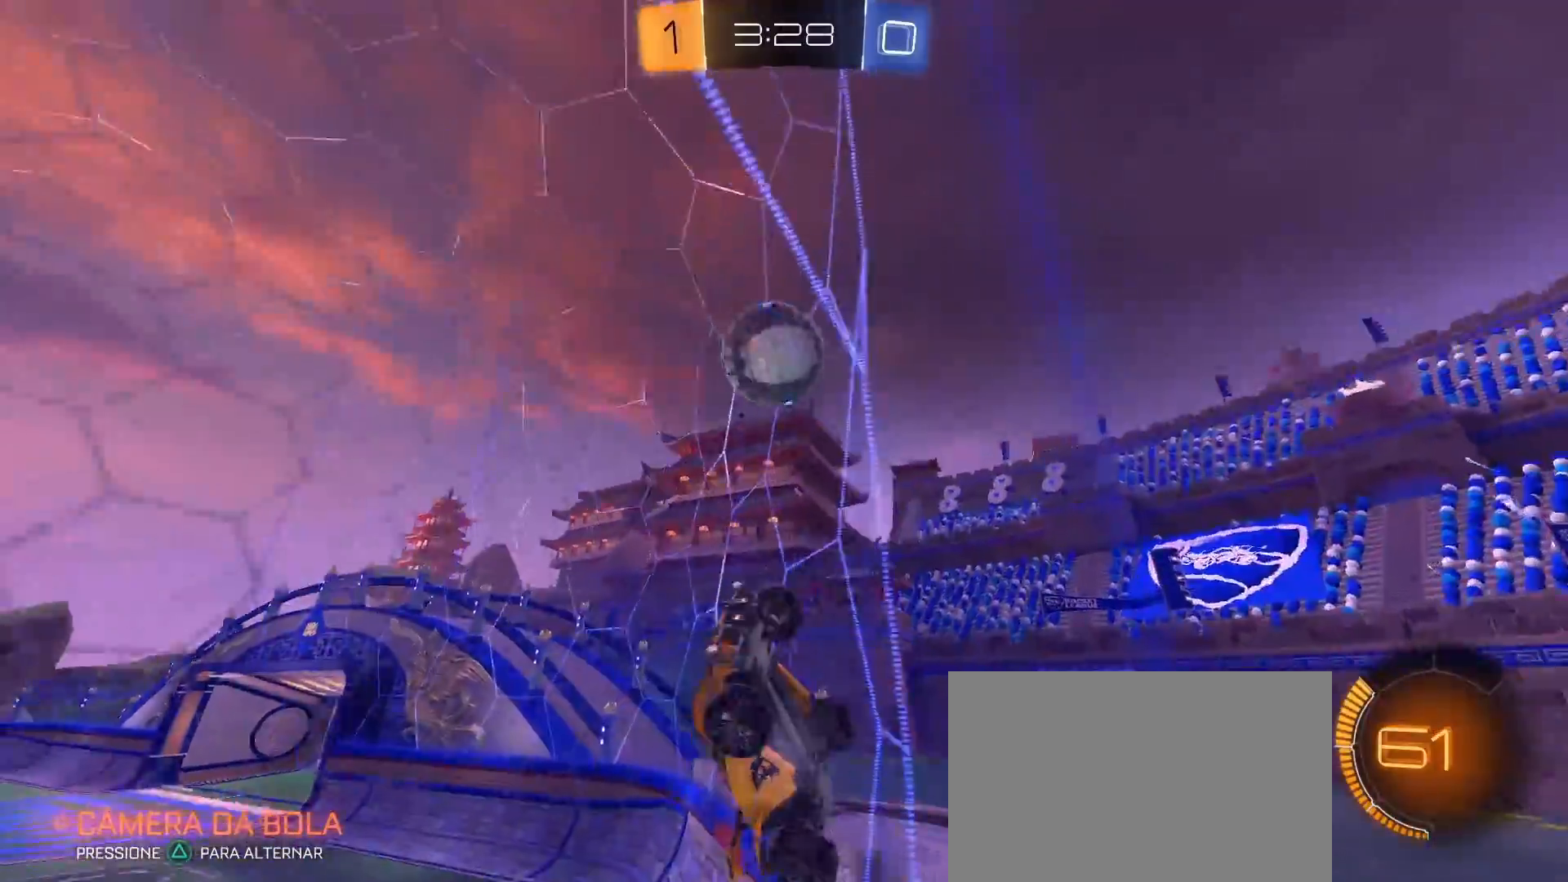
{"buttons": ["R2"], "left_stick": "right", "right_stick": "center", "events": [[50, "L1", "up"], [383, "left_stick", "down-right"], [433, "left_stick", "right"]]}
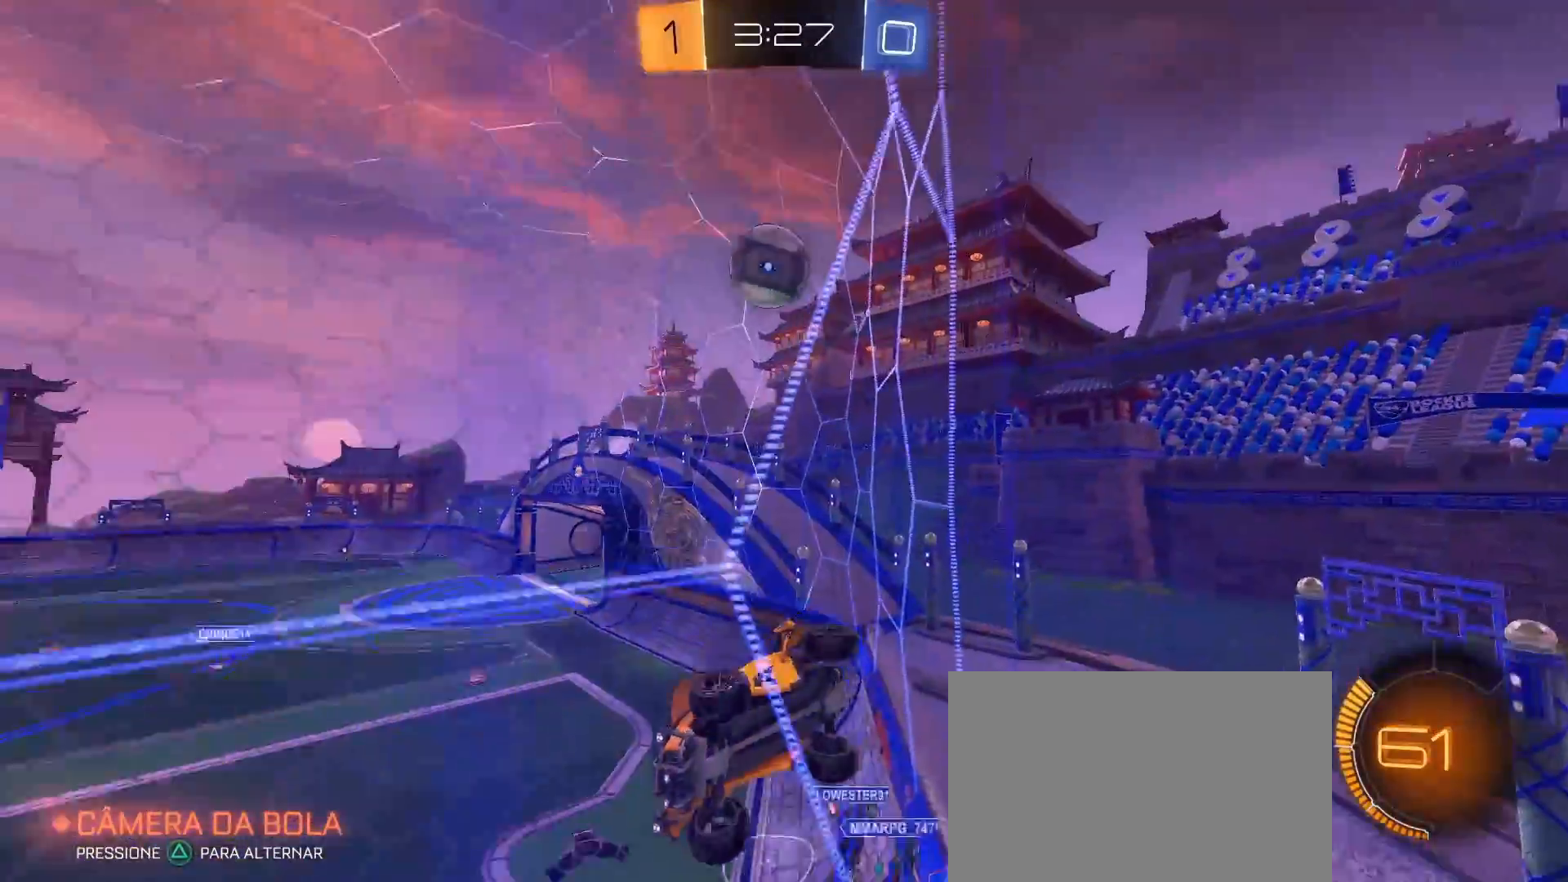
{"buttons": ["R2"], "left_stick": "right", "right_stick": "center", "events": []}
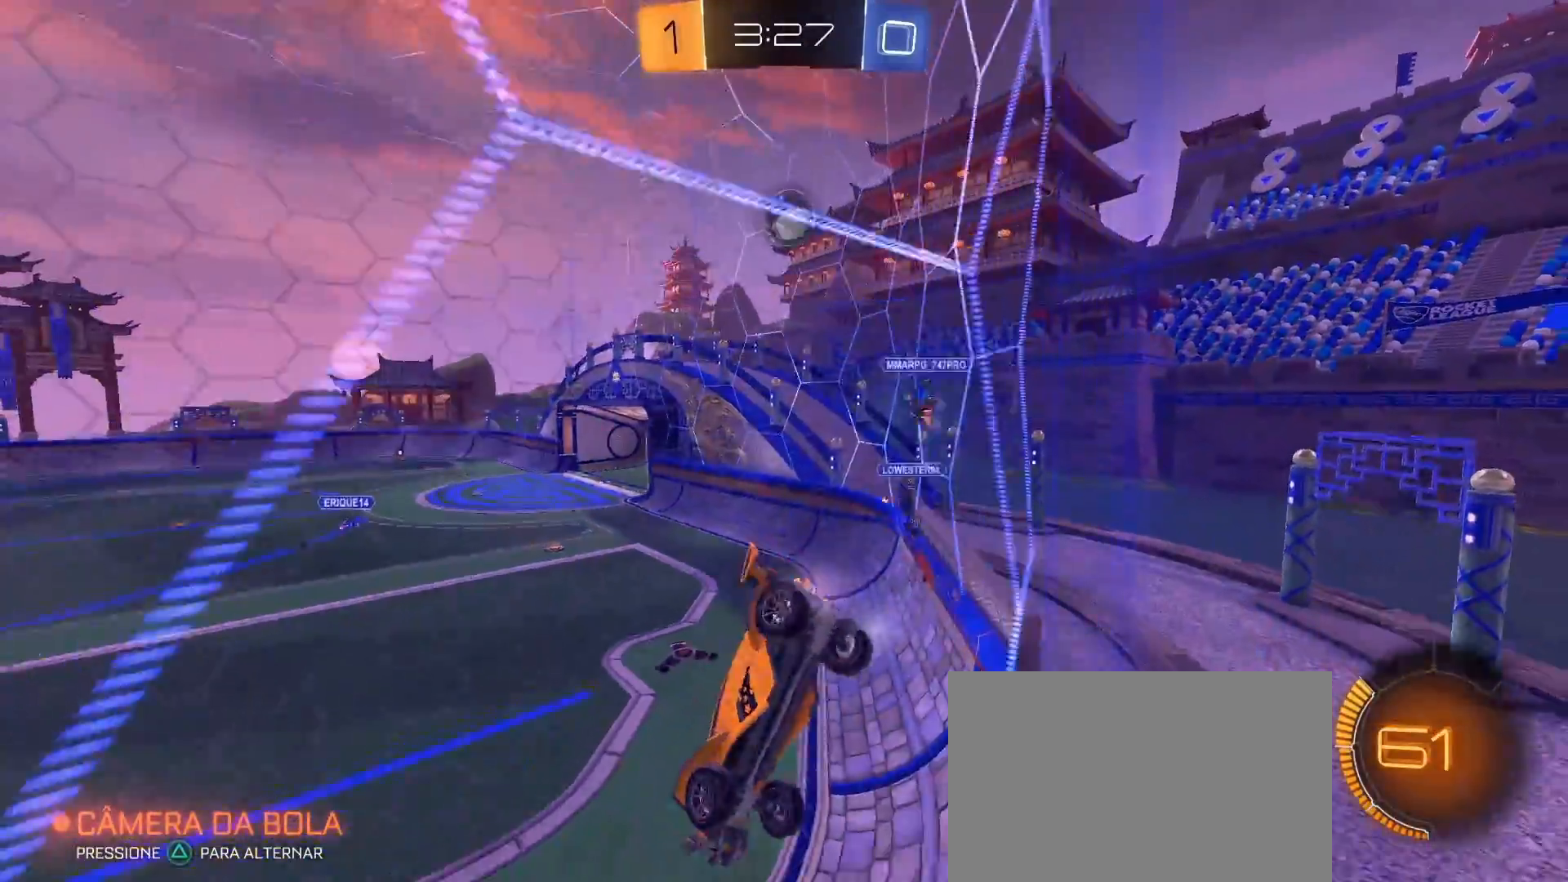
{"buttons": ["CIRCLE", "R2"], "left_stick": "center", "right_stick": "center", "events": [[283, "CIRCLE", "down"], [300, "left_stick", "center"]]}
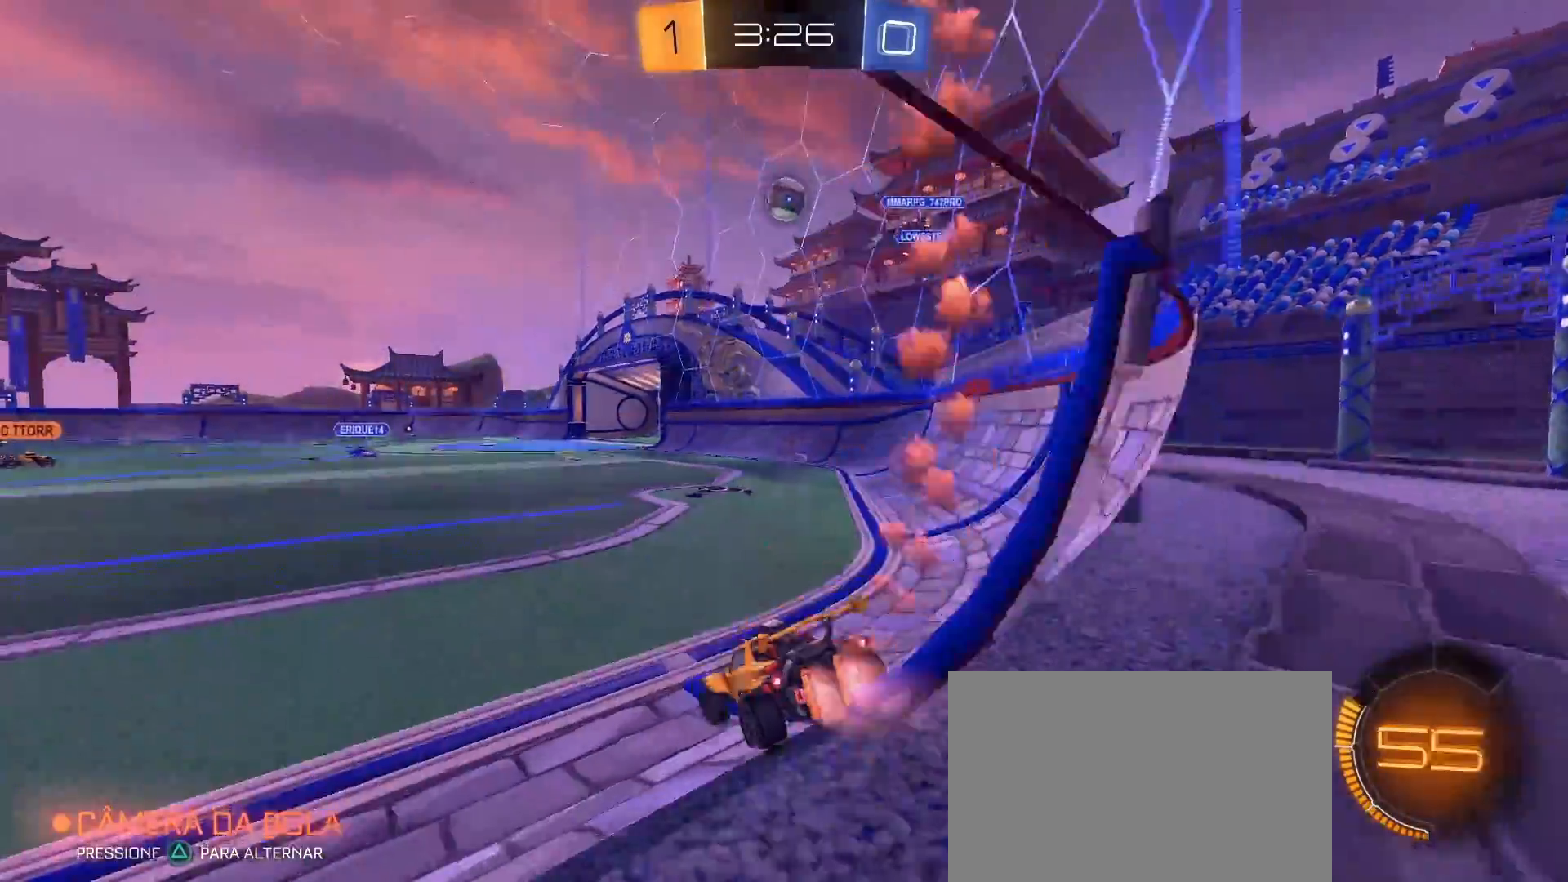
{"buttons": ["CIRCLE", "L1", "R2"], "left_stick": "down-right", "right_stick": "center", "events": [[250, "left_stick", "down-left"], [300, "CROSS", "down"], [300, "L1", "down"], [350, "left_stick", "down-right"], [483, "CROSS", "up"]]}
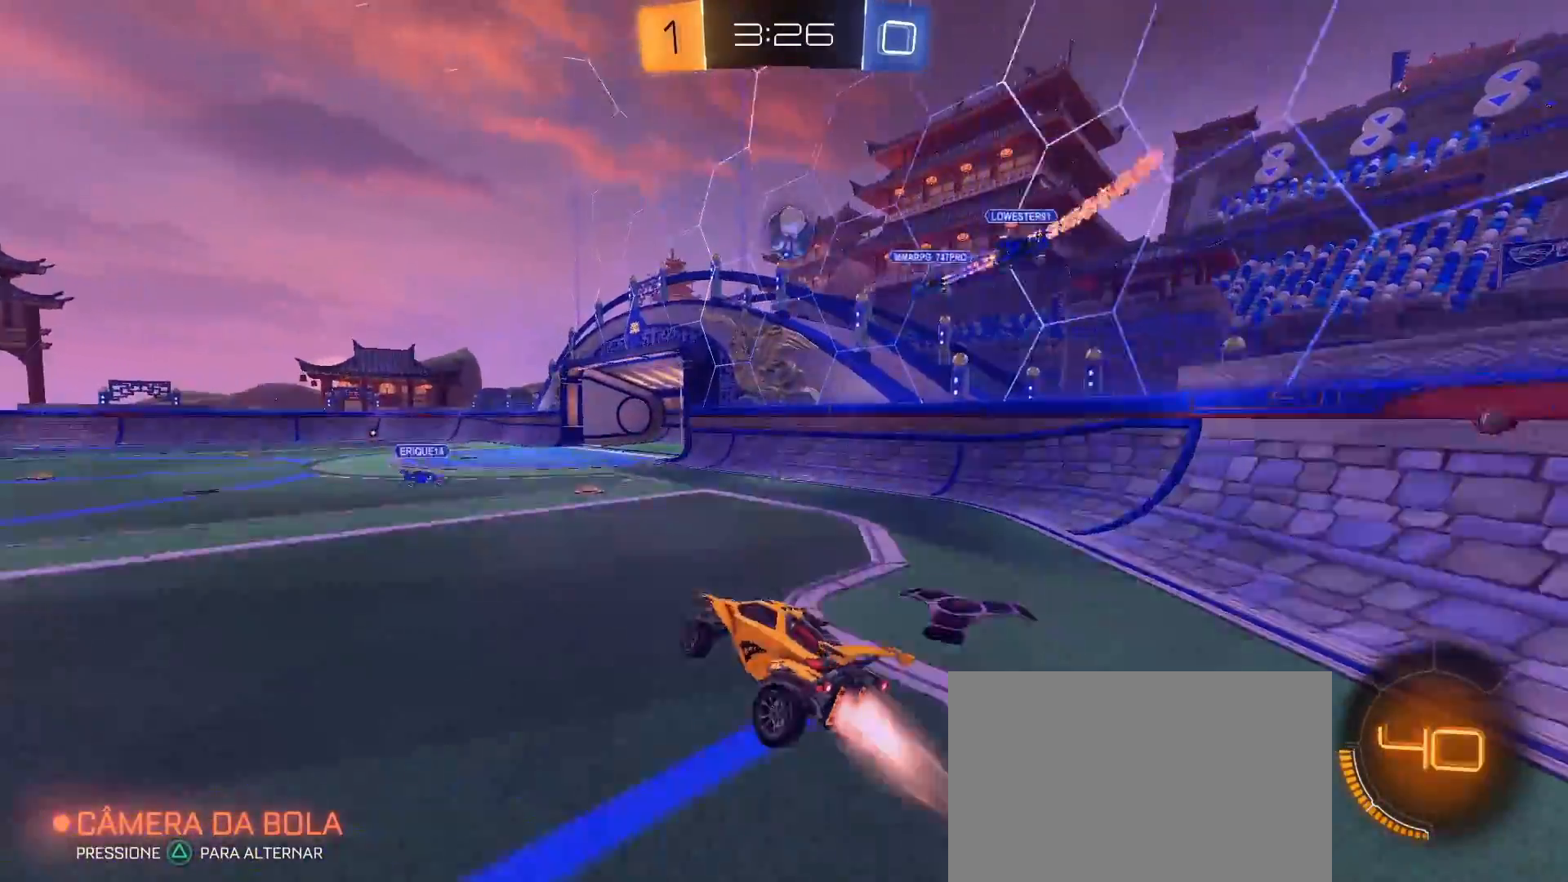
{"buttons": ["L1", "R2"], "left_stick": "down-right", "right_stick": "center", "events": [[50, "CIRCLE", "up"]]}
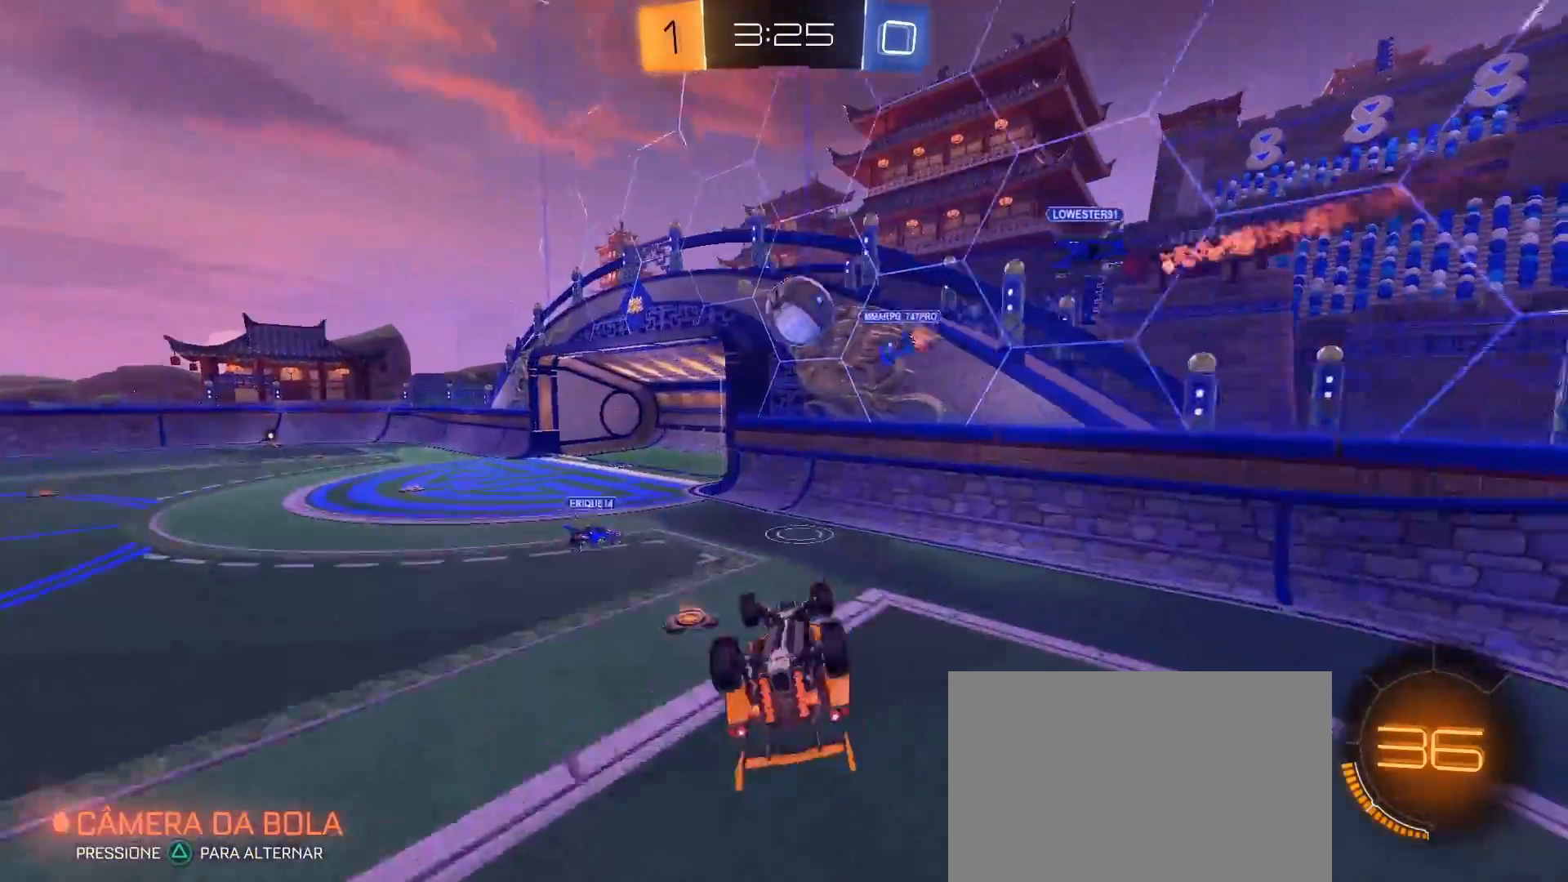
{"buttons": ["CROSS", "L1", "R2"], "left_stick": "right", "right_stick": "center", "events": [[300, "left_stick", "right"], [450, "CROSS", "down"]]}
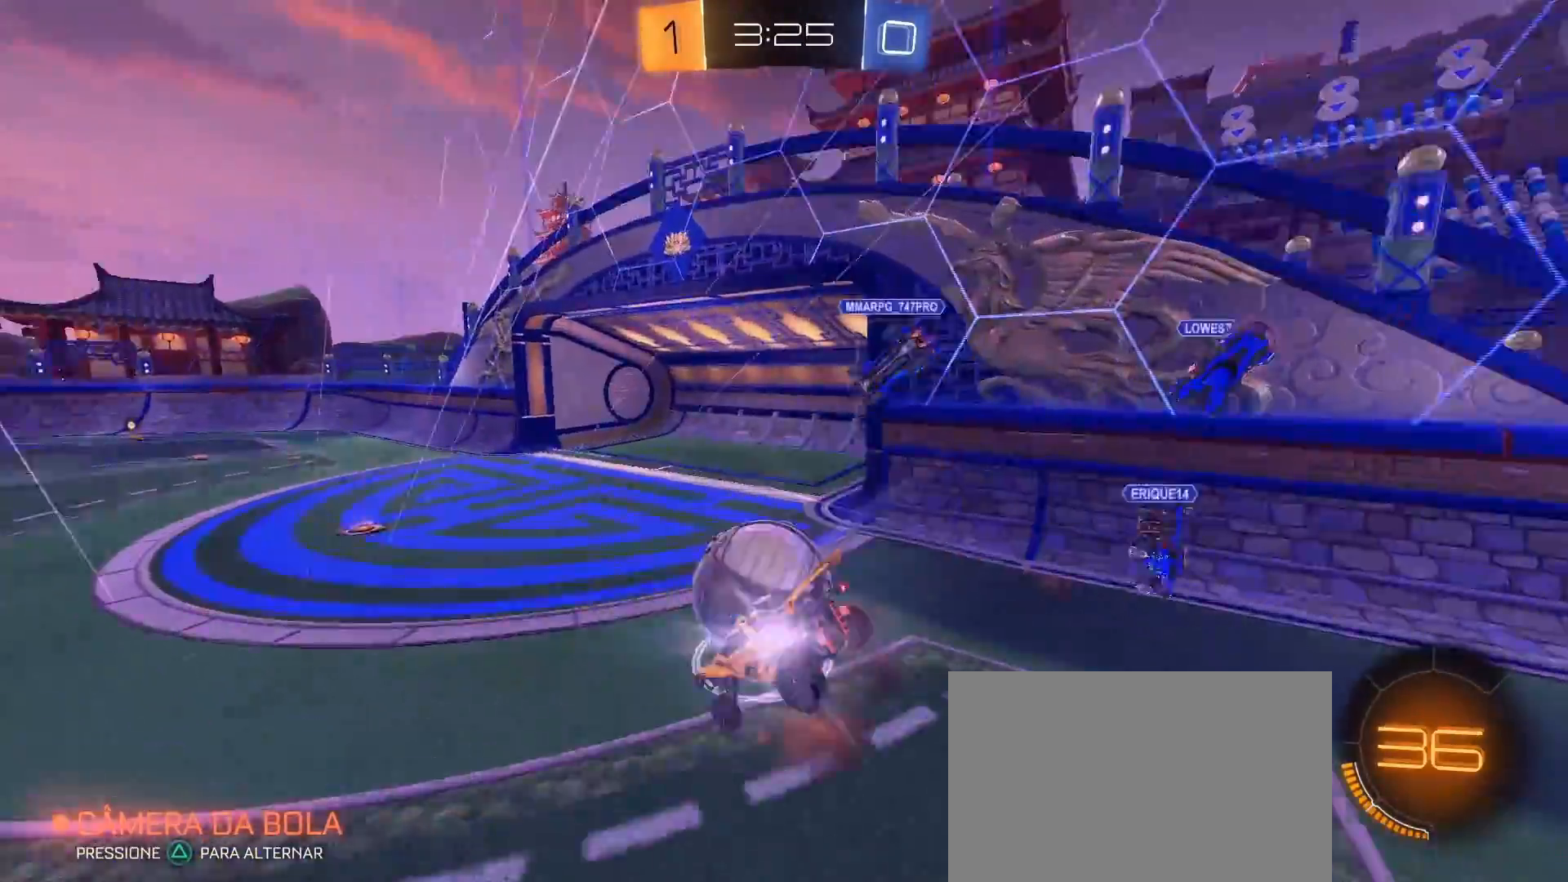
{"buttons": ["CROSS", "L1", "R2"], "left_stick": "right", "right_stick": "center", "events": []}
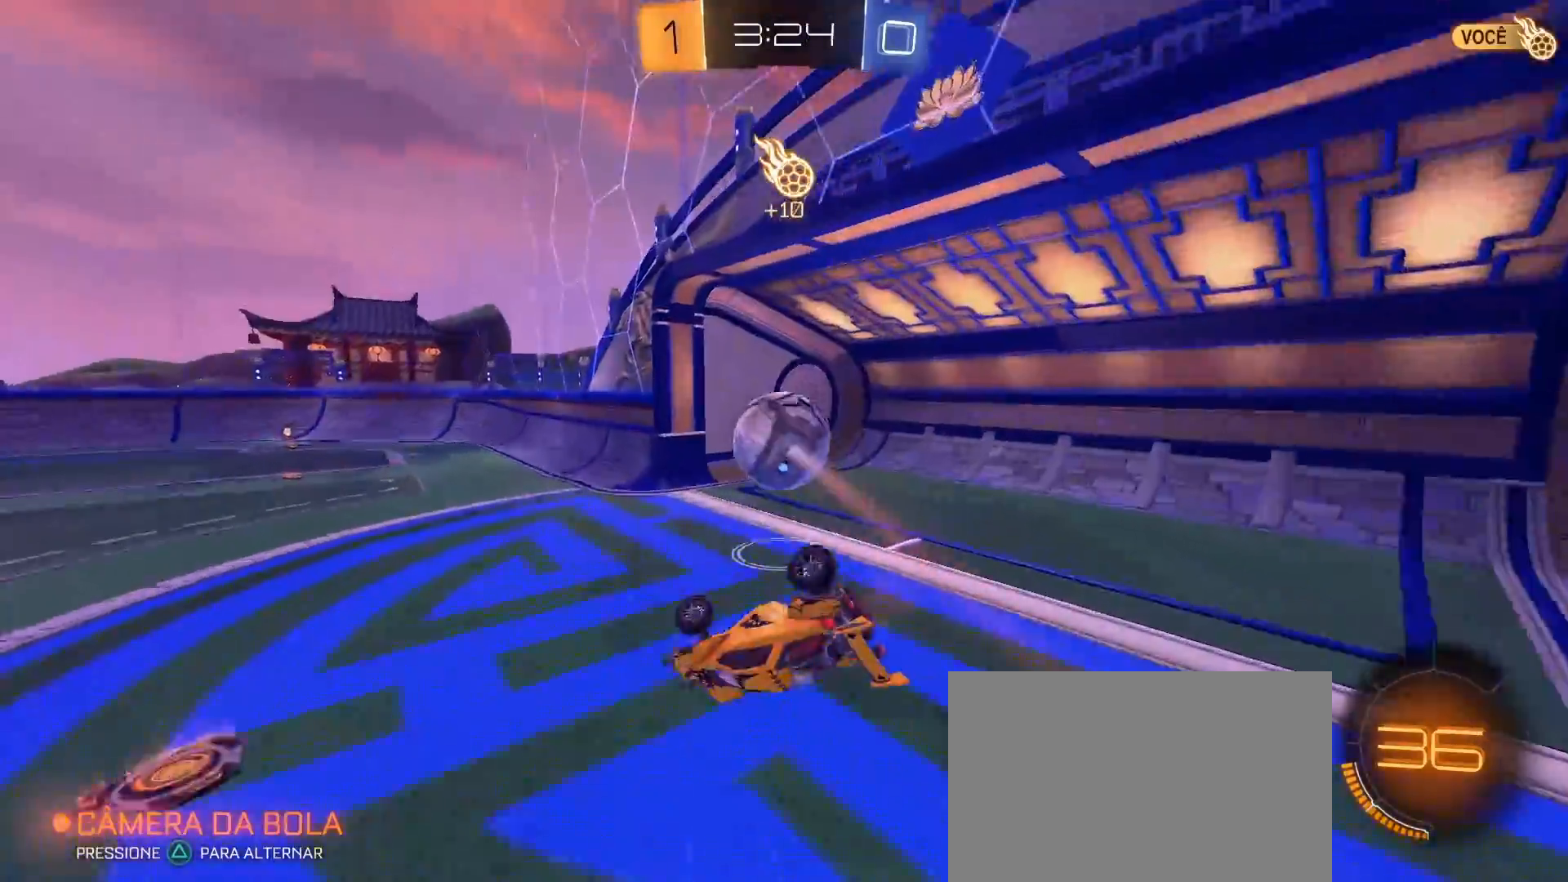
{"buttons": [], "left_stick": "center", "right_stick": "center", "events": [[133, "left_stick", "down-right"], [167, "CROSS", "up"], [250, "TRIANGLE", "down"], [417, "TRIANGLE", "up"], [450, "left_stick", "center"], [483, "L1", "up"], [500, "R2", "up"]]}
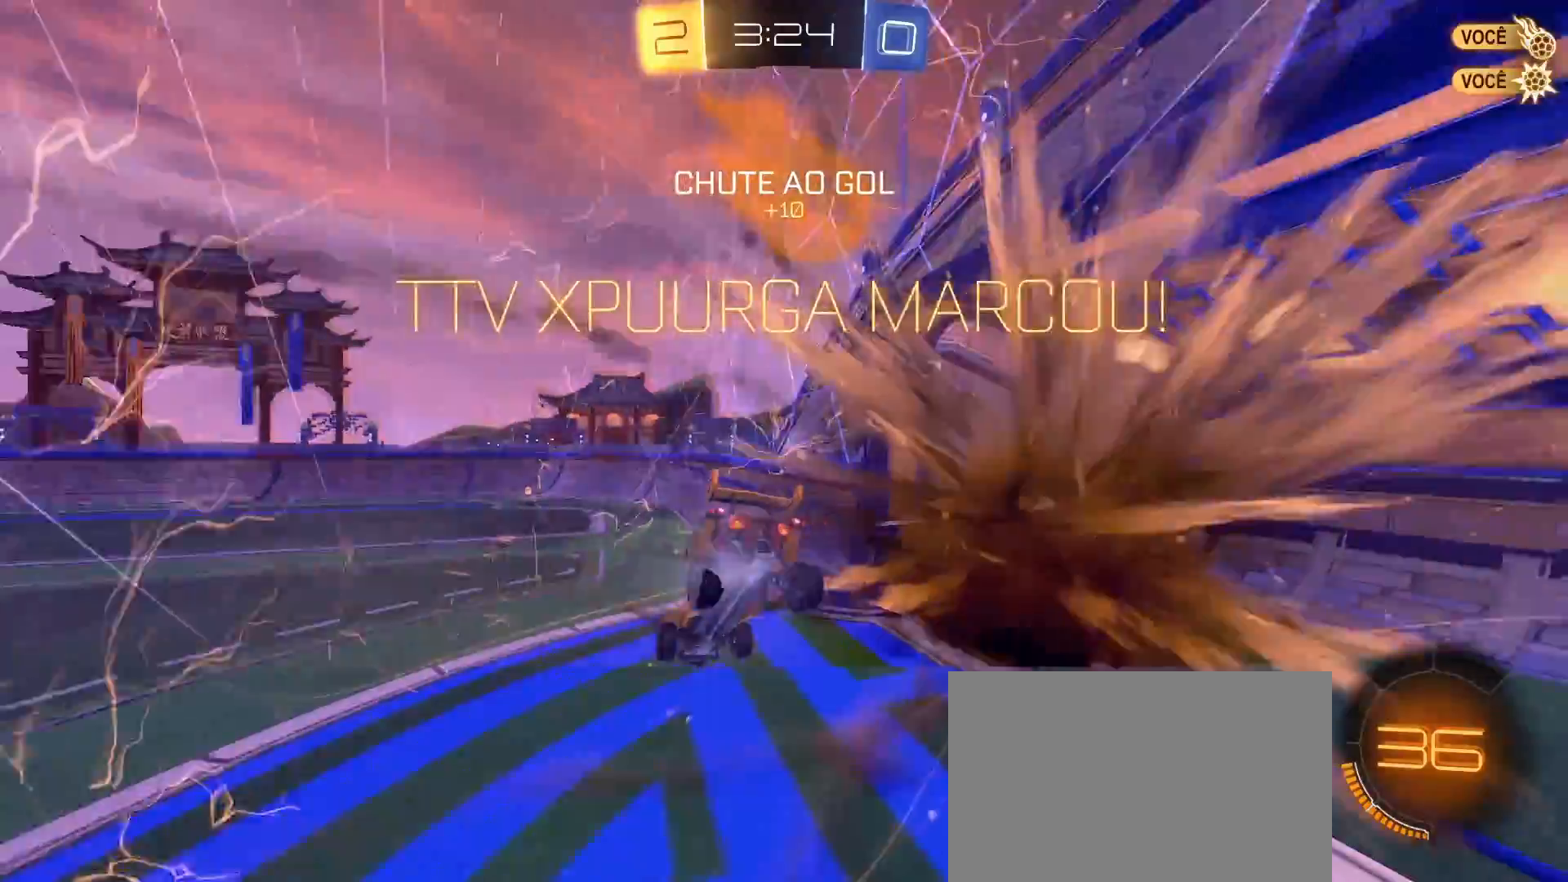
{"buttons": [], "left_stick": "down-left", "right_stick": "center", "events": [[133, "left_stick", "down-left"]]}
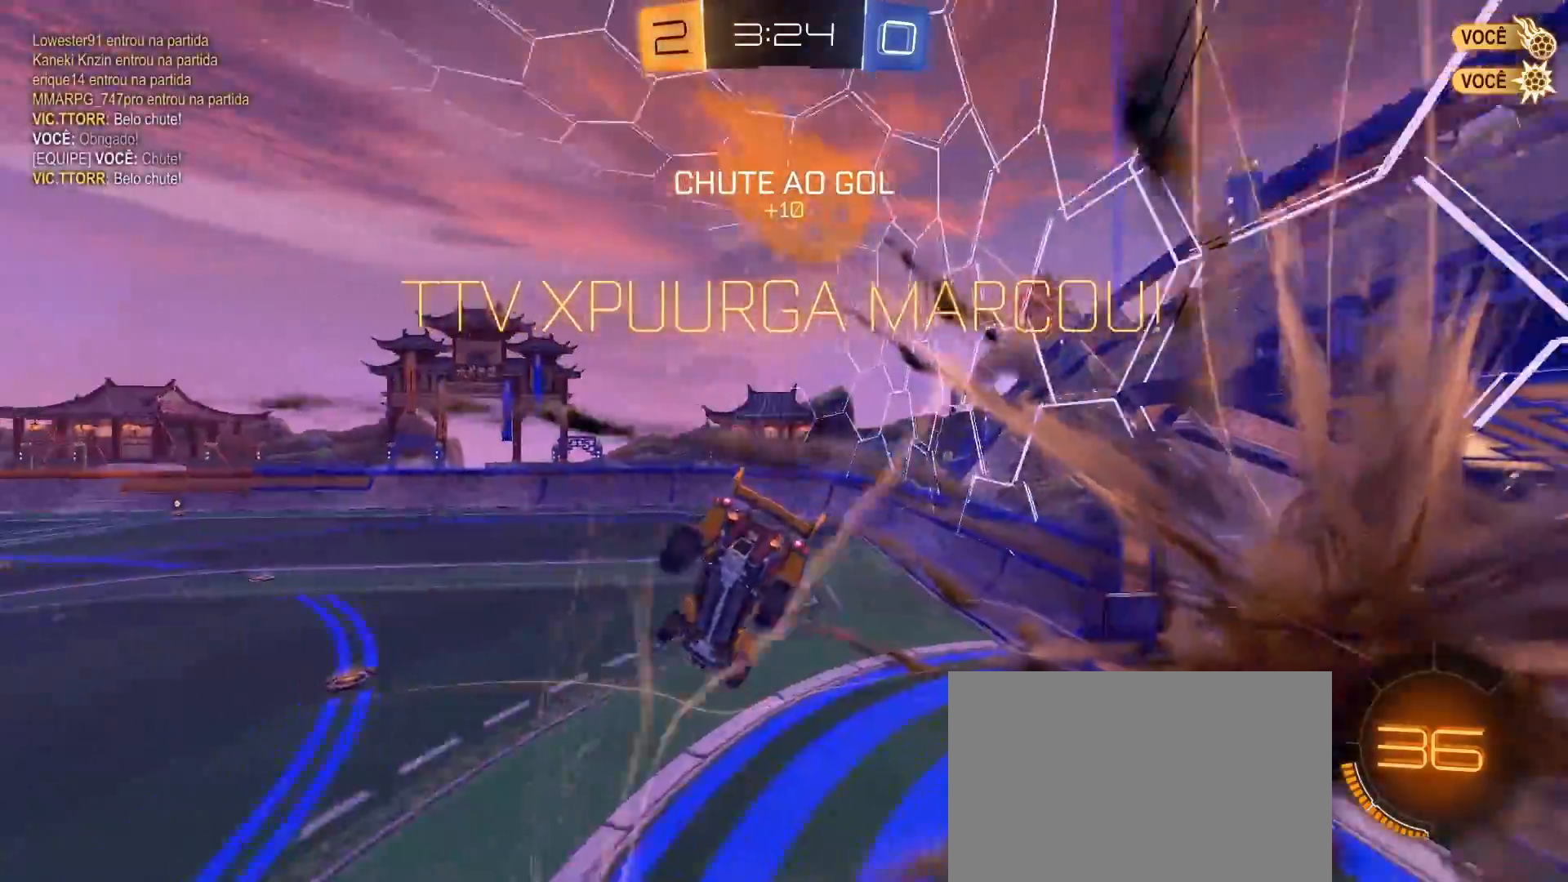
{"buttons": ["CIRCLE", "R2"], "left_stick": "down-left", "right_stick": "center", "events": [[333, "R2", "down"], [417, "CIRCLE", "down"]]}
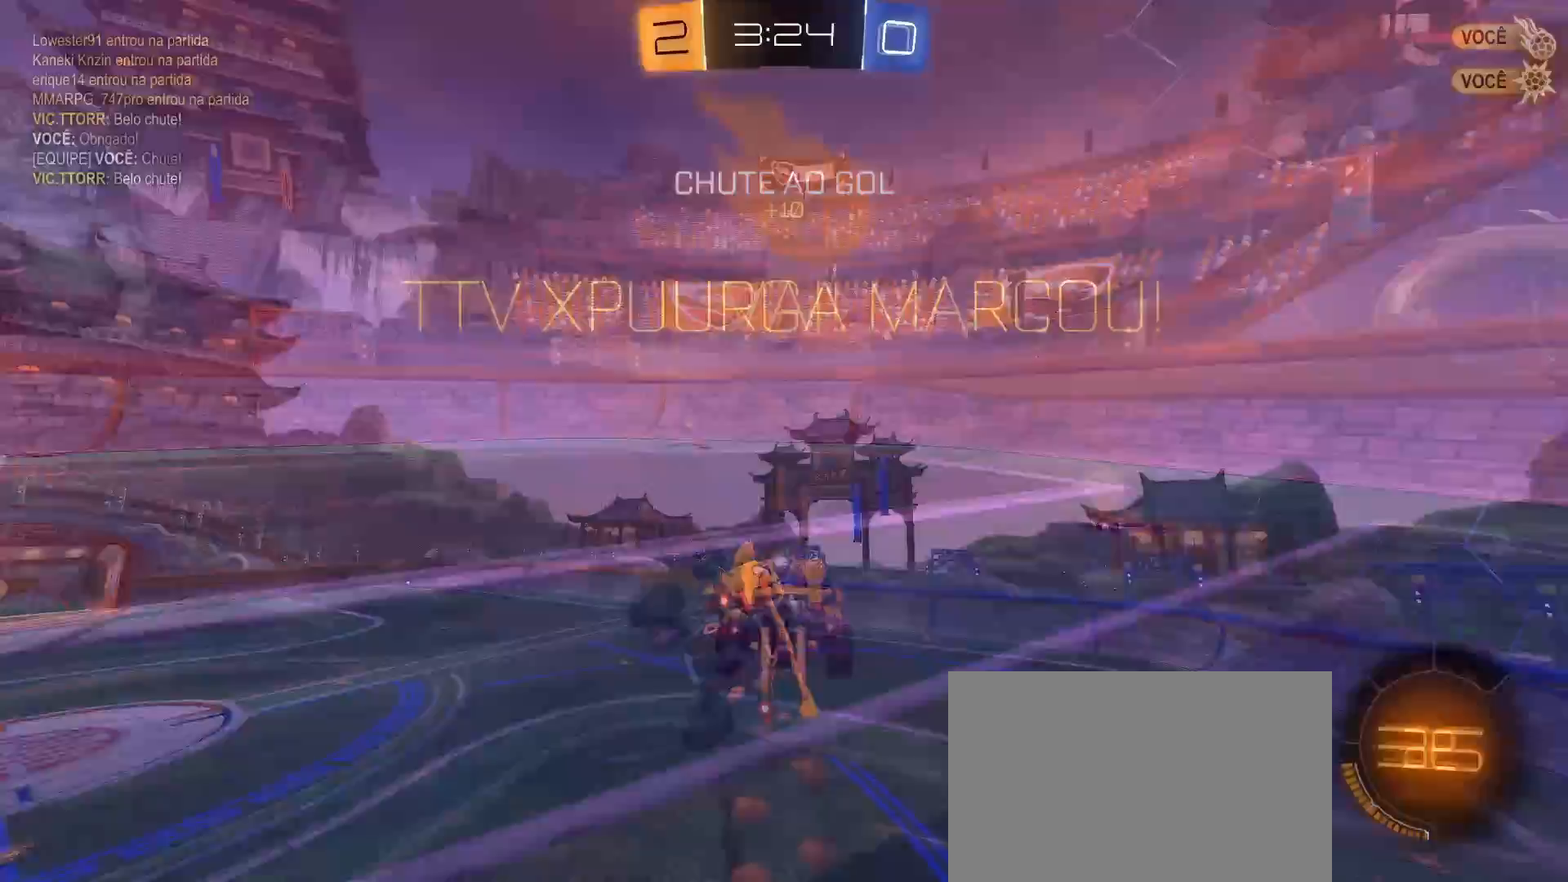
{"buttons": ["L1", "R2"], "left_stick": "left", "right_stick": "center", "events": [[133, "TRIANGLE", "down"], [150, "left_stick", "center"], [250, "TRIANGLE", "up"], [283, "CIRCLE", "up"], [433, "left_stick", "left"], [483, "L1", "down"]]}
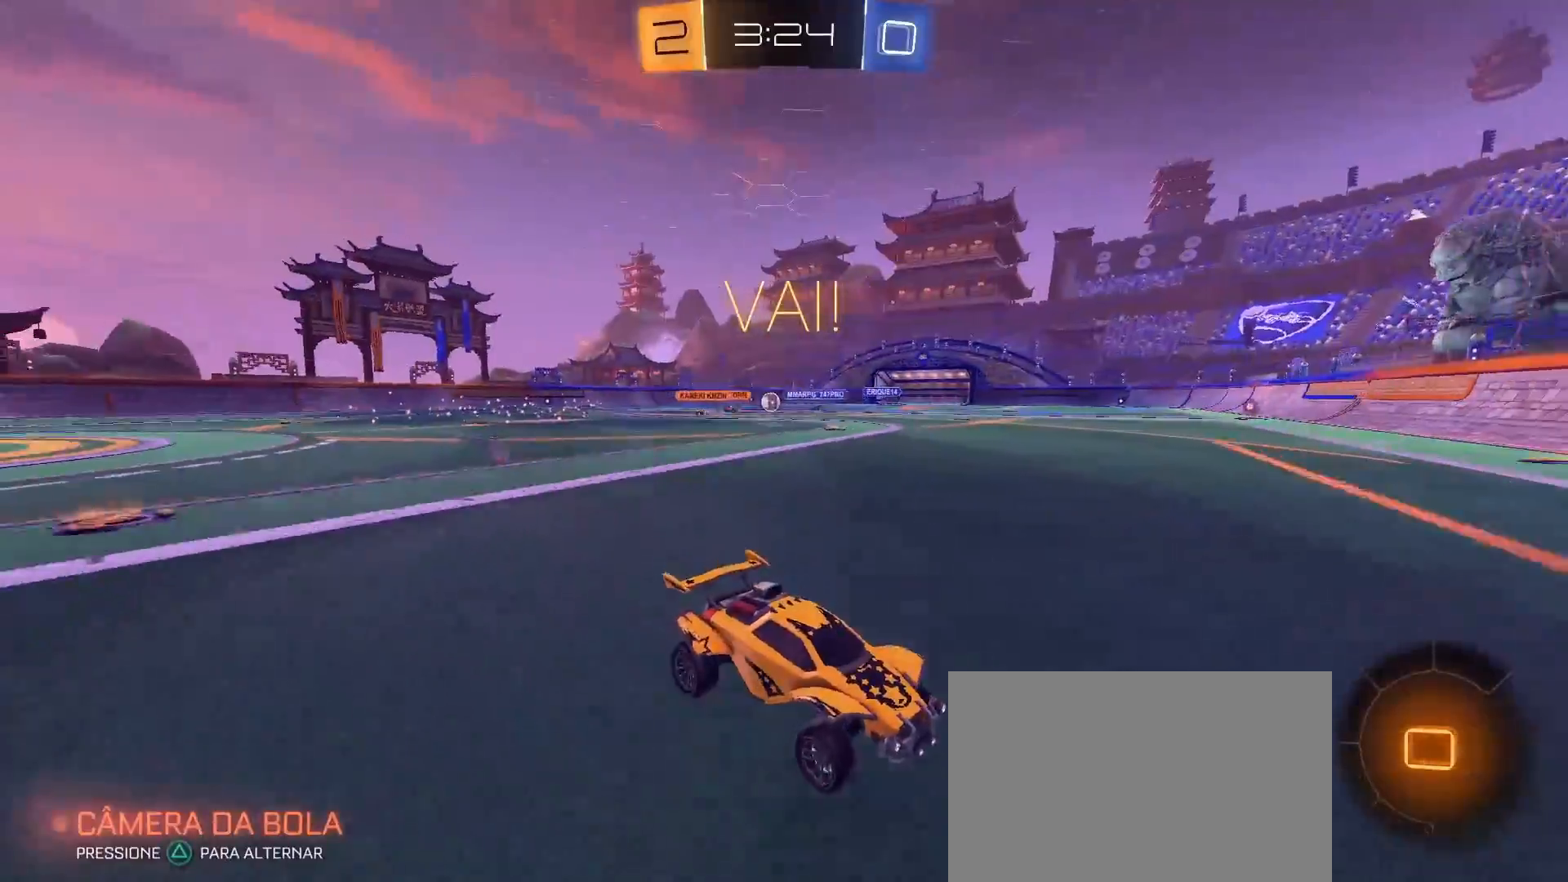
{"buttons": ["R2"], "left_stick": "left", "right_stick": "center", "events": [[100, "L1", "up"]]}
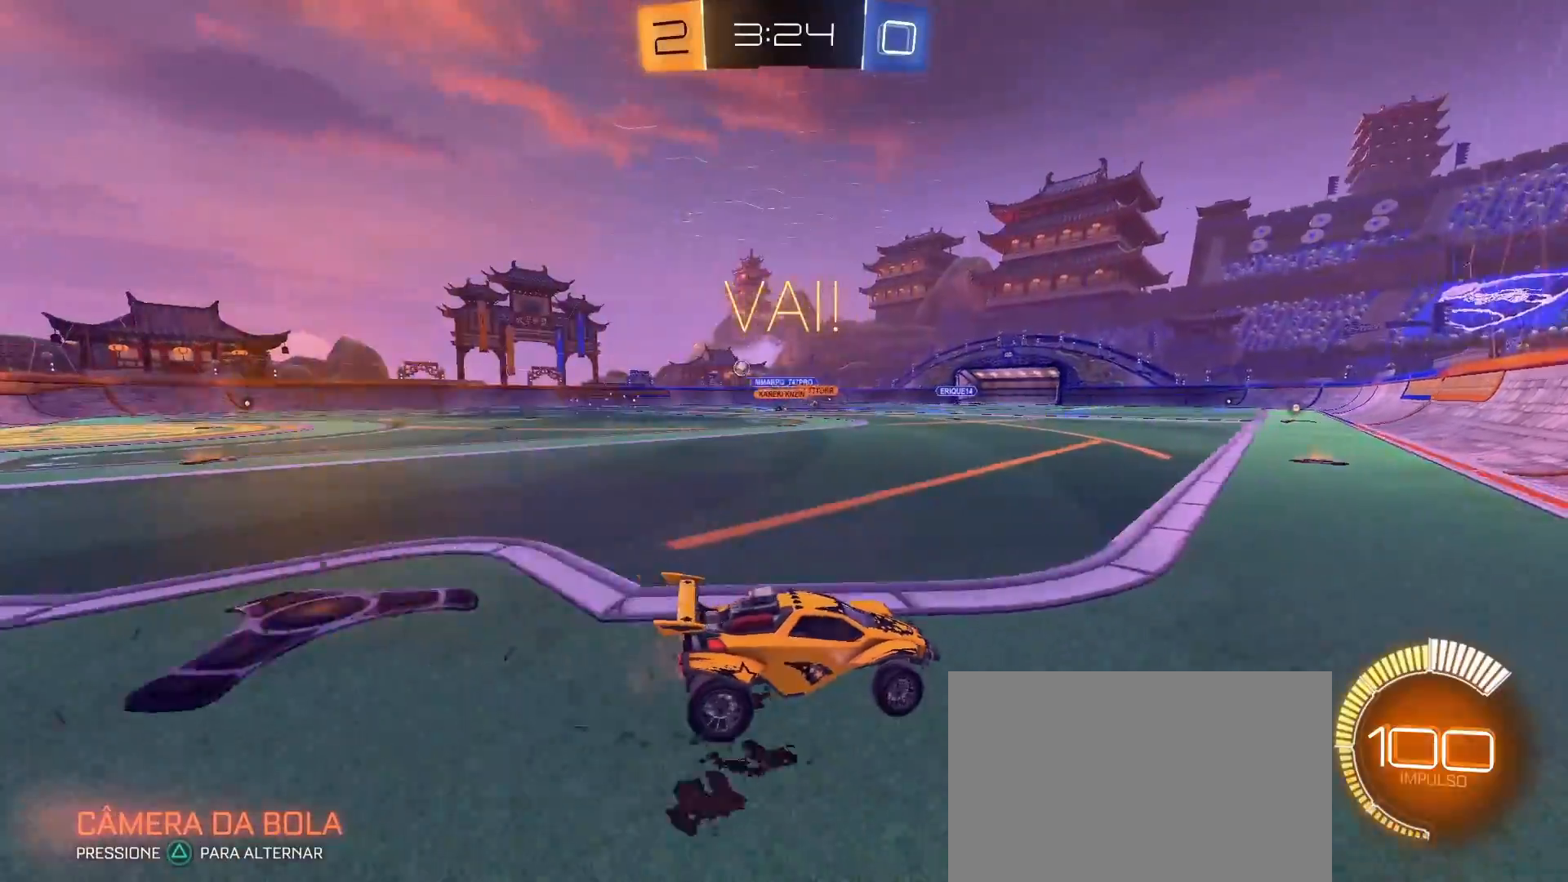
{"buttons": ["R2"], "left_stick": "left", "right_stick": "center", "events": []}
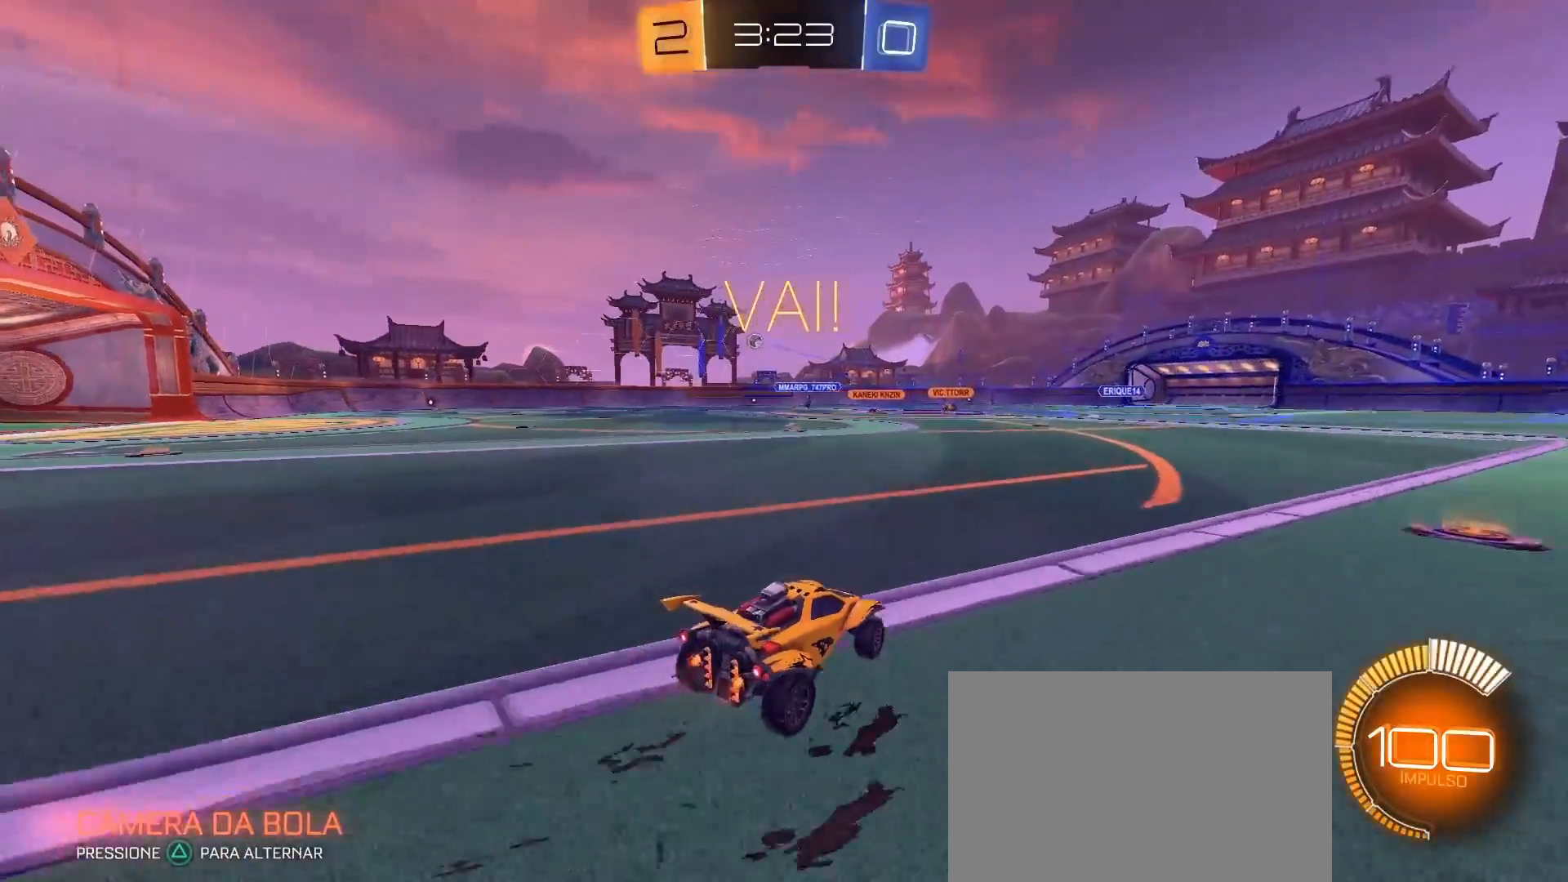
{"buttons": ["CIRCLE", "R2"], "left_stick": "center", "right_stick": "center", "events": [[150, "CIRCLE", "down"], [367, "left_stick", "center"]]}
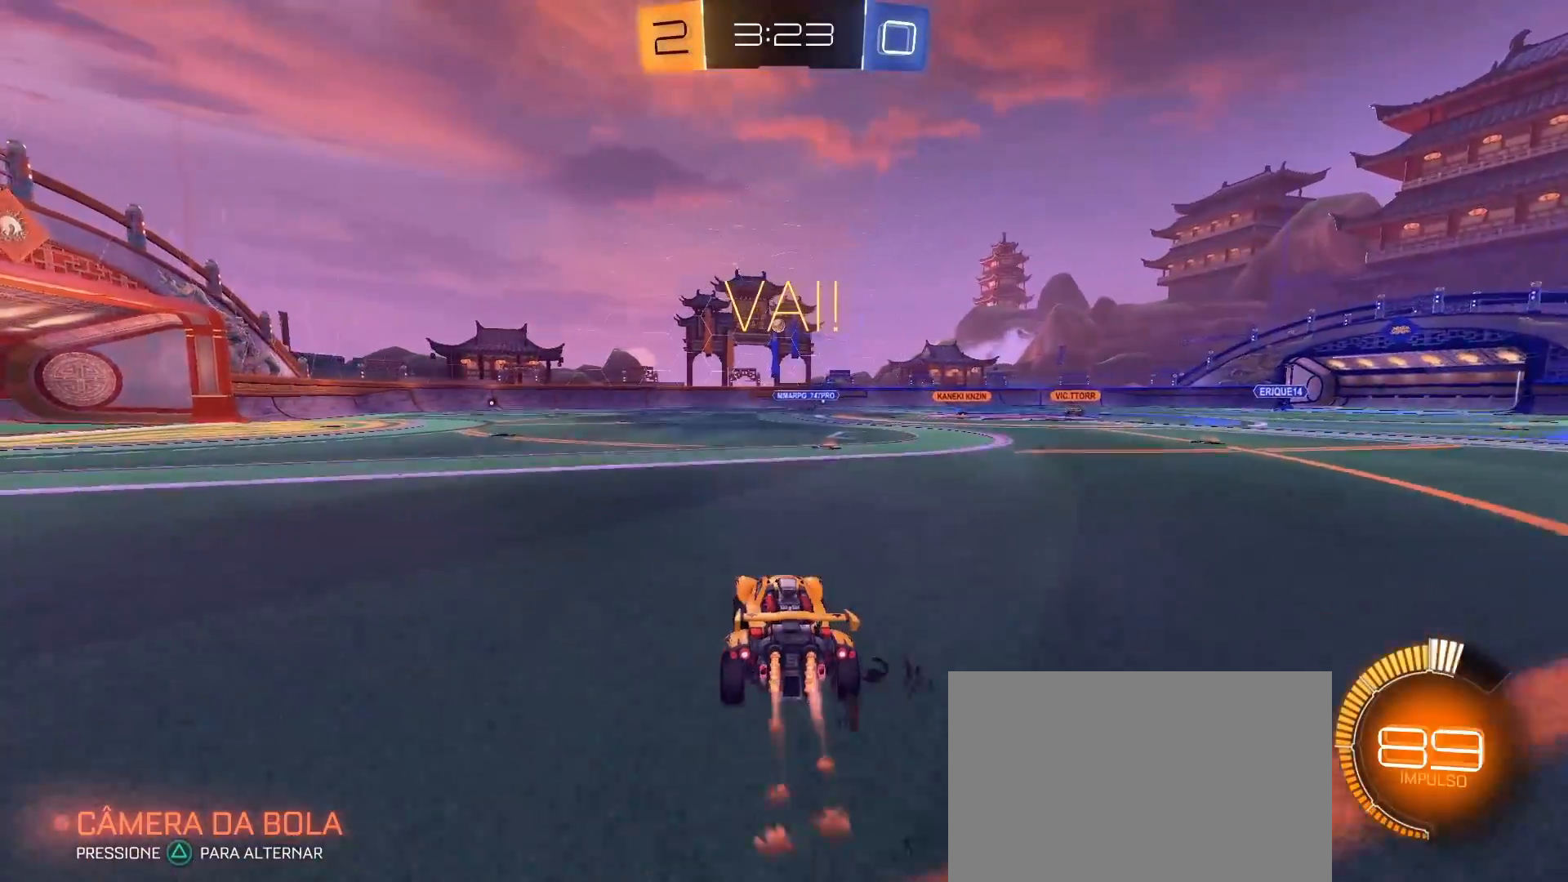
{"buttons": ["R2"], "left_stick": "center", "right_stick": "center", "events": [[150, "CIRCLE", "up"], [183, "left_stick", "right"], [300, "left_stick", "center"]]}
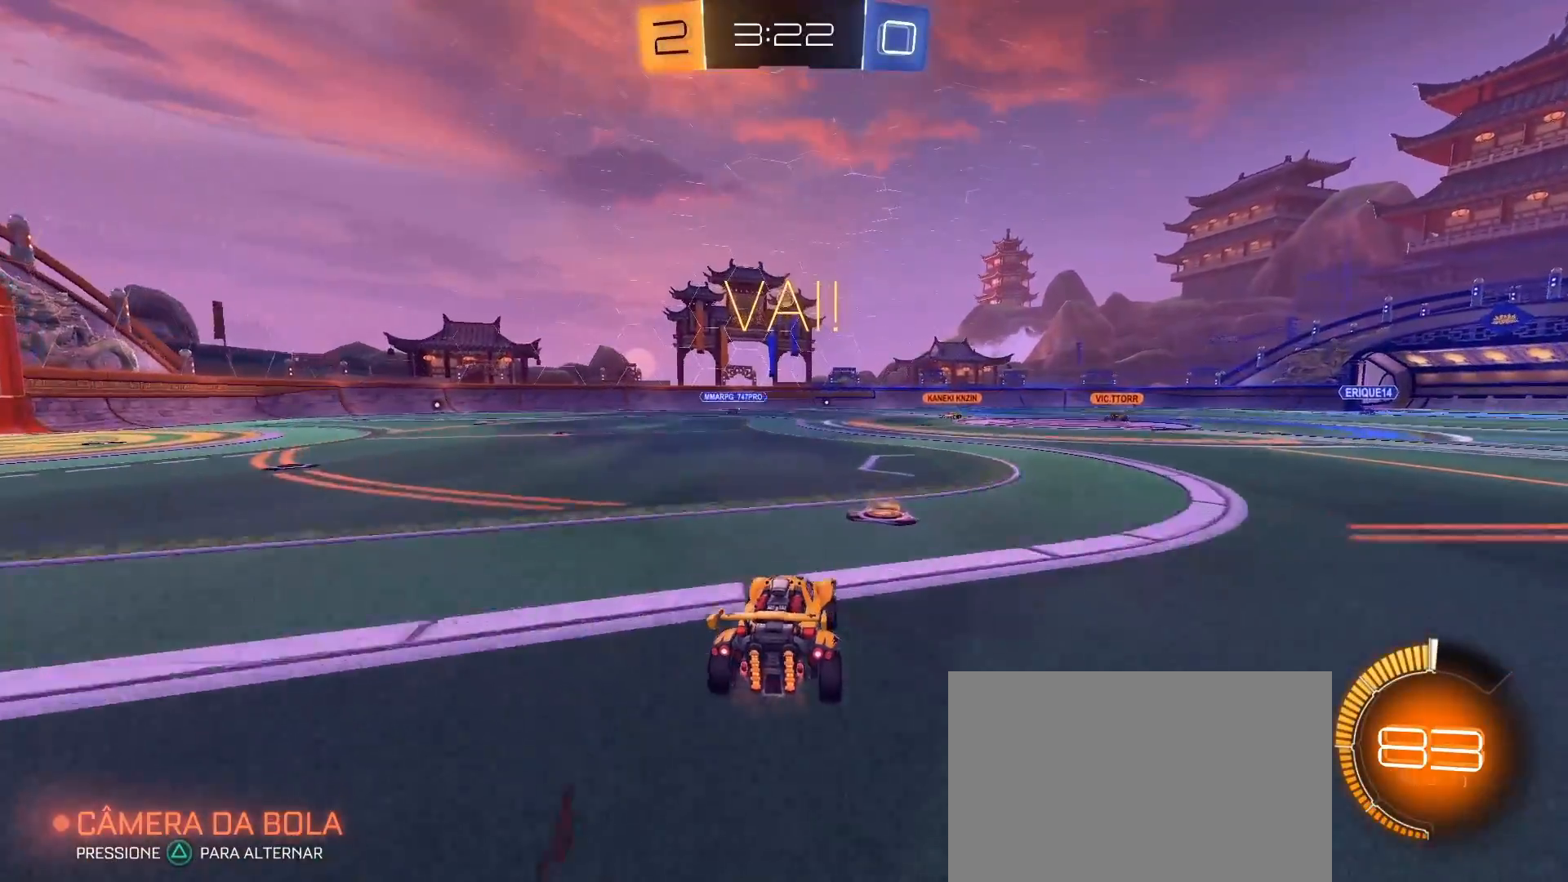
{"buttons": ["CIRCLE", "R2"], "left_stick": "down", "right_stick": "center", "events": [[100, "CROSS", "down"], [100, "left_stick", "down"], [233, "CROSS", "up"], [233, "left_stick", "center"], [350, "CIRCLE", "down"], [383, "left_stick", "down"]]}
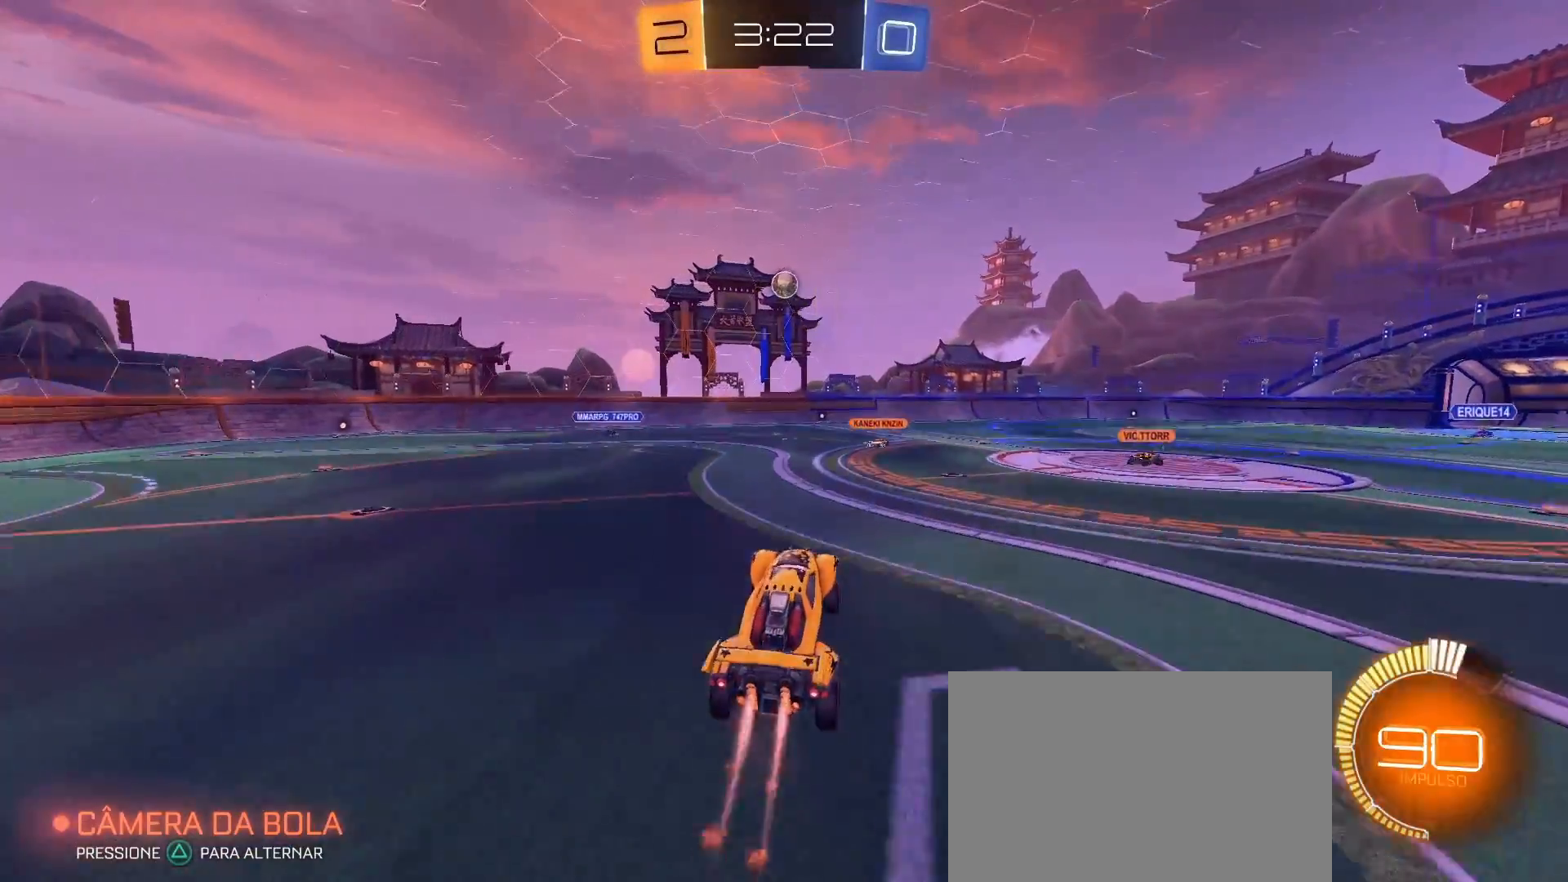
{"buttons": ["CROSS", "CIRCLE", "R2"], "left_stick": "center", "right_stick": "center", "events": [[50, "left_stick", "center"], [217, "left_stick", "left"], [333, "left_stick", "center"], [467, "CROSS", "down"]]}
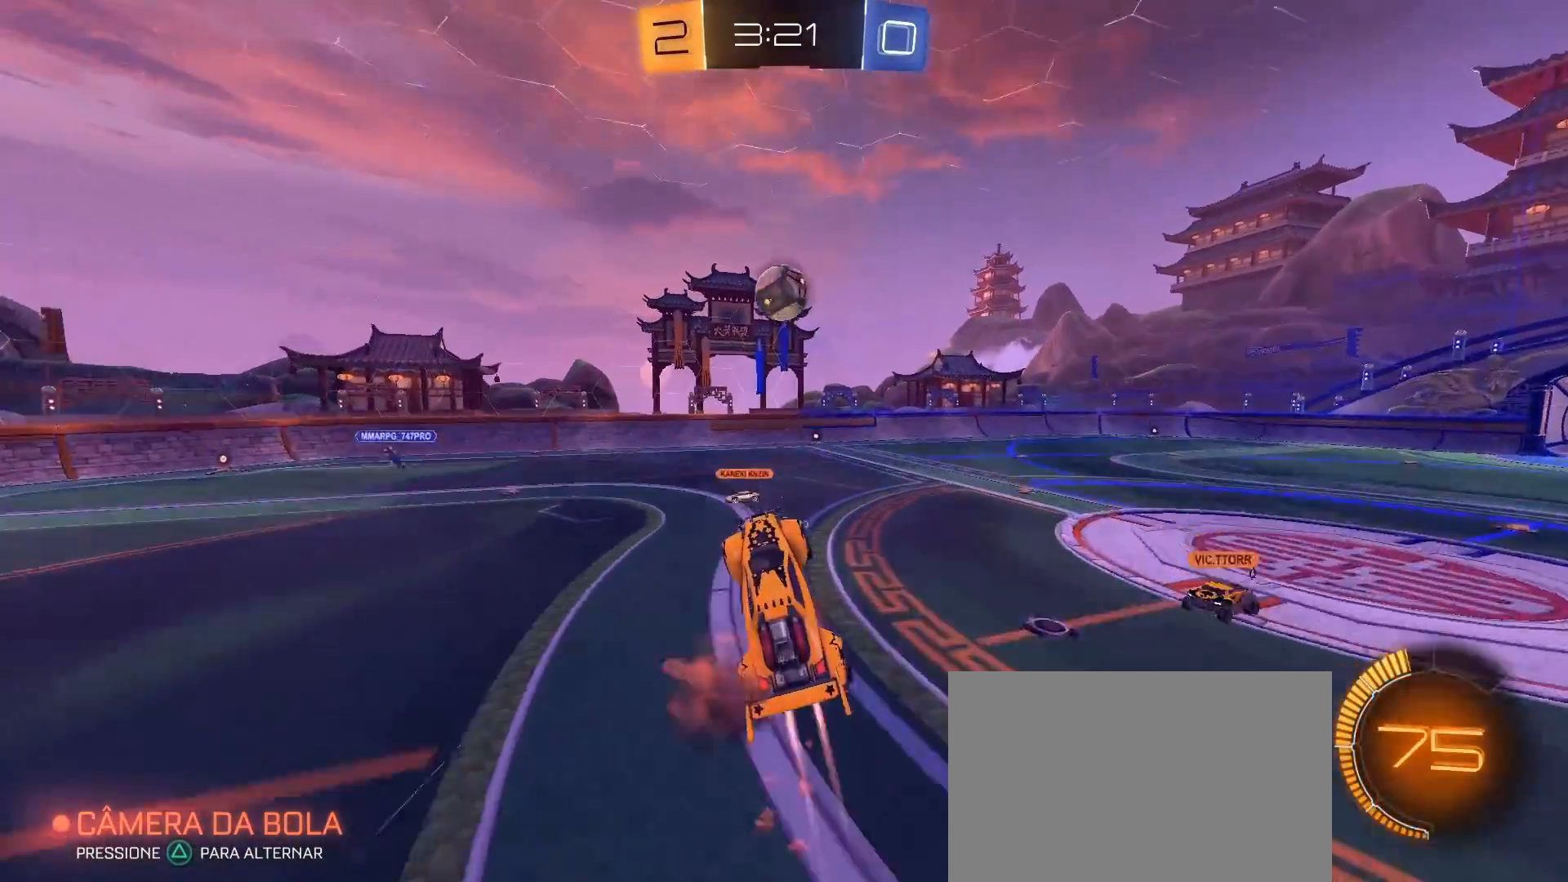
{"buttons": ["L1", "R2"], "left_stick": "down-left", "right_stick": "center", "events": [[83, "left_stick", "up-left"], [233, "left_stick", "left"], [283, "CROSS", "up"], [367, "L1", "down"], [433, "left_stick", "down-left"], [450, "CIRCLE", "up"]]}
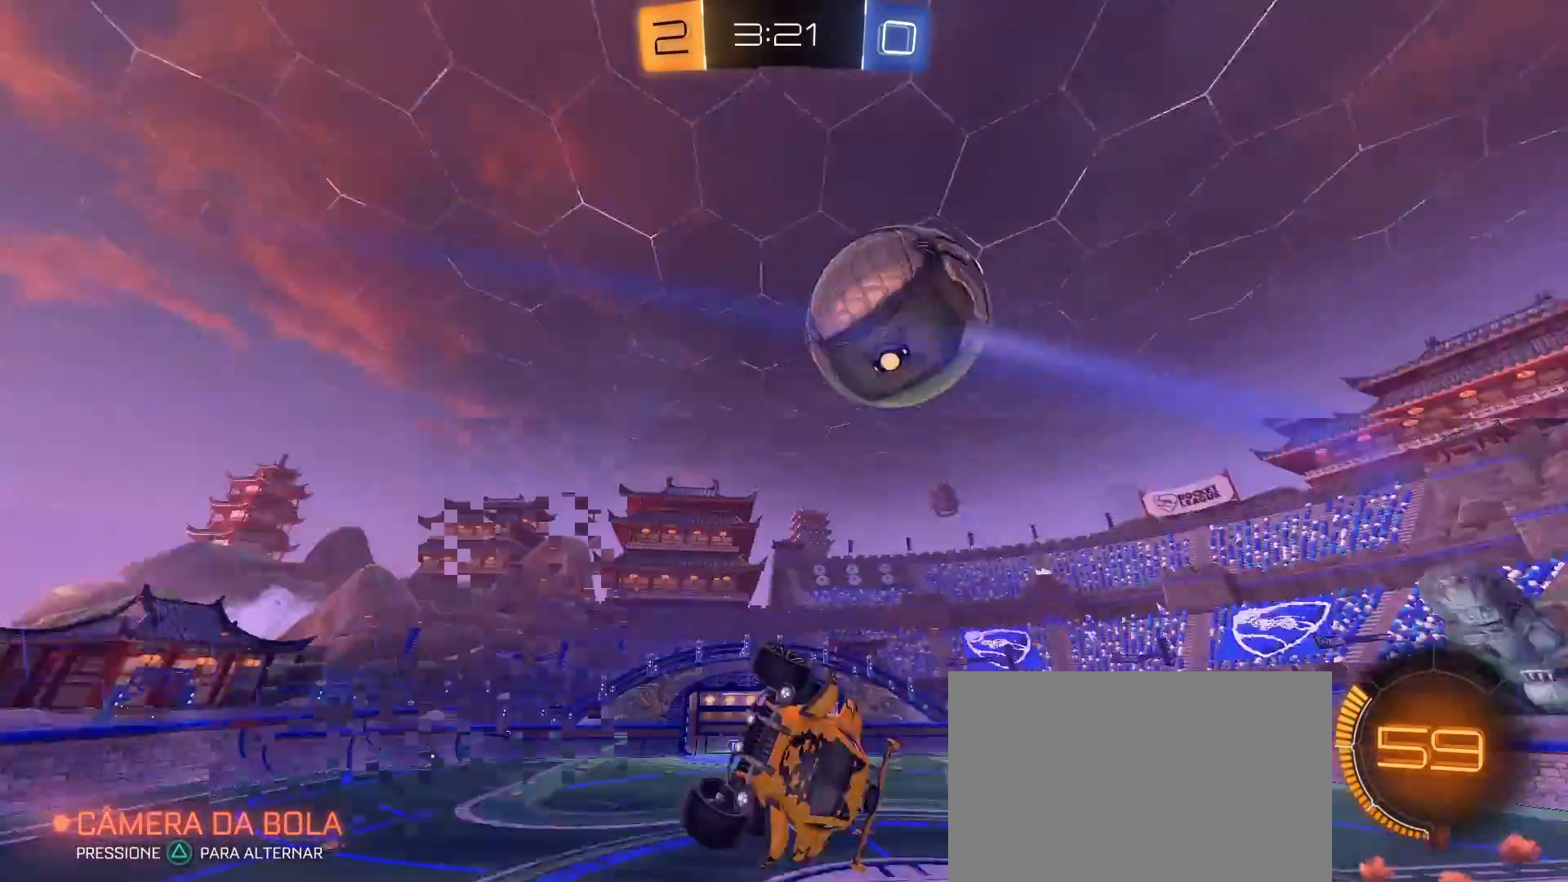
{"buttons": ["L1", "R2"], "left_stick": "center", "right_stick": "center", "events": [[483, "left_stick", "center"]]}
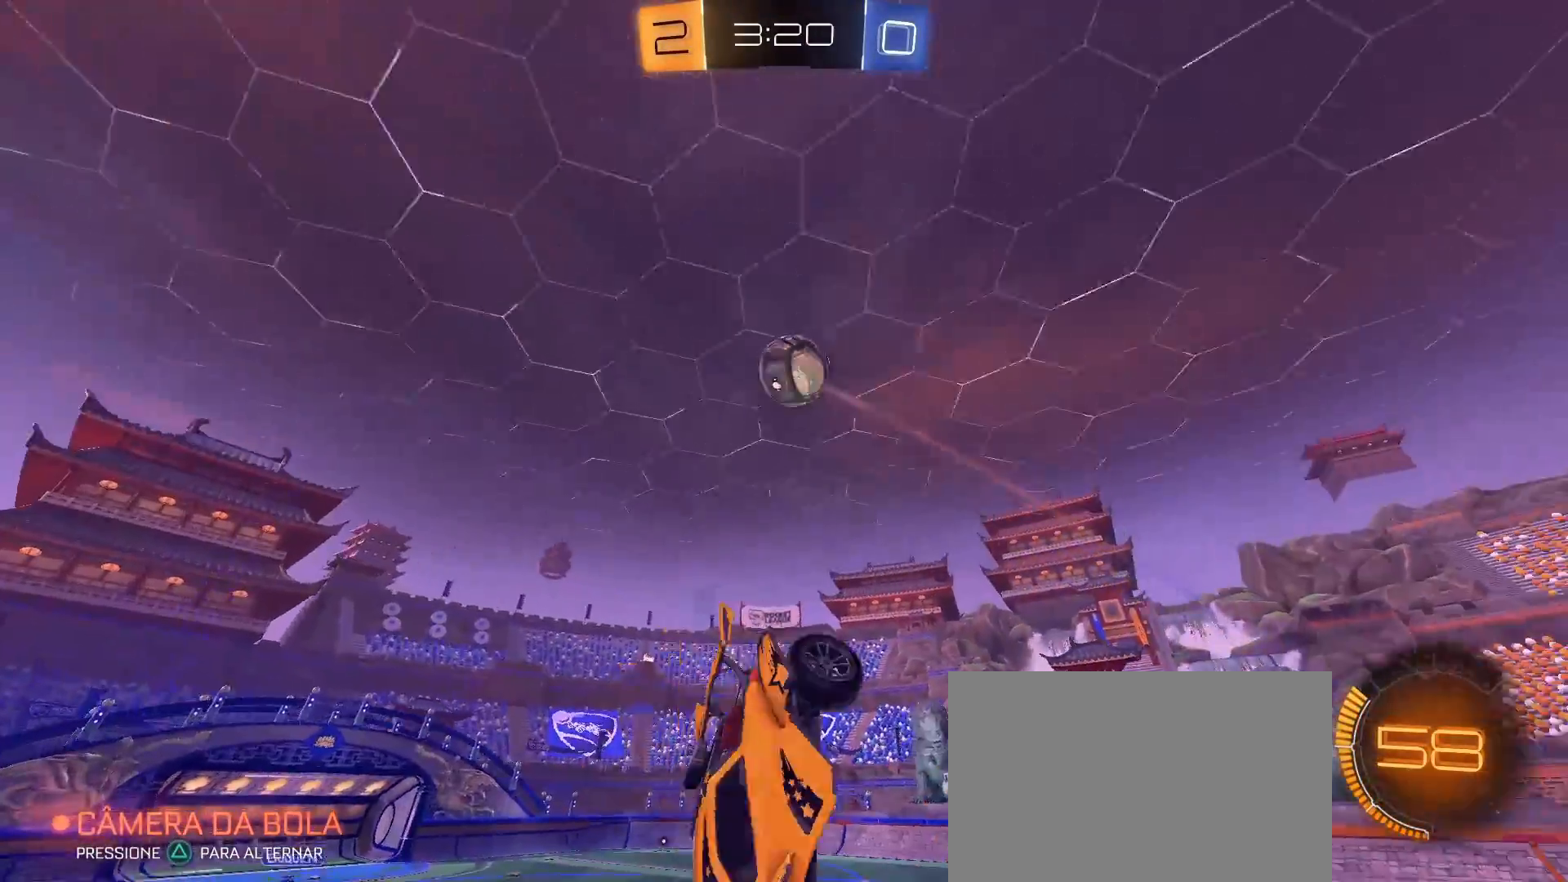
{"buttons": ["R2"], "left_stick": "center", "right_stick": "center", "events": [[33, "L1", "up"], [167, "left_stick", "right"], [333, "left_stick", "center"]]}
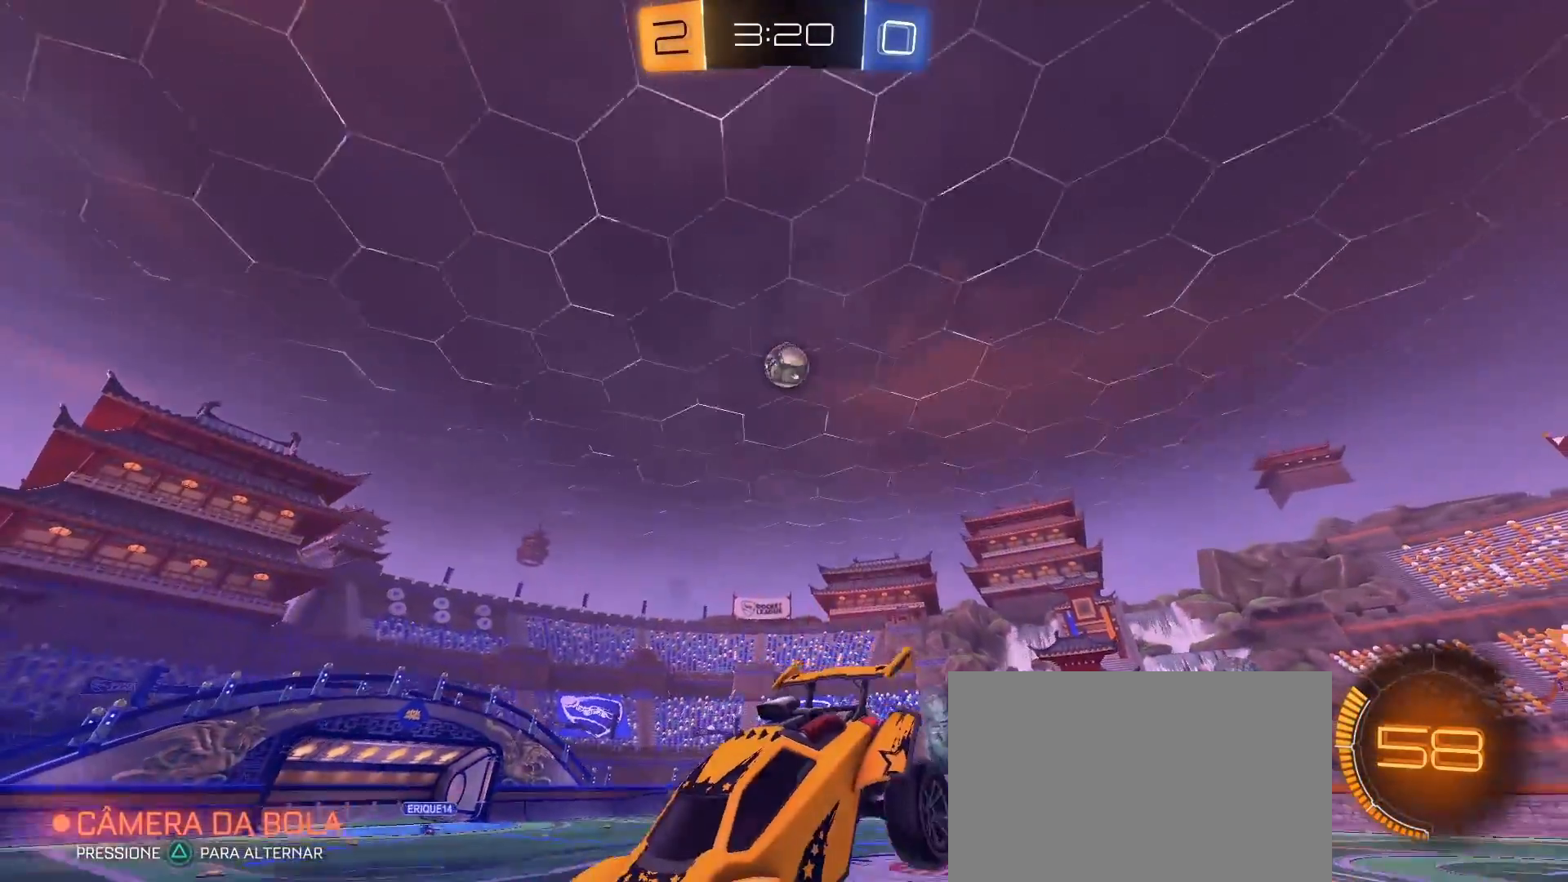
{"buttons": ["R2"], "left_stick": "right", "right_stick": "center", "events": [[400, "left_stick", "right"]]}
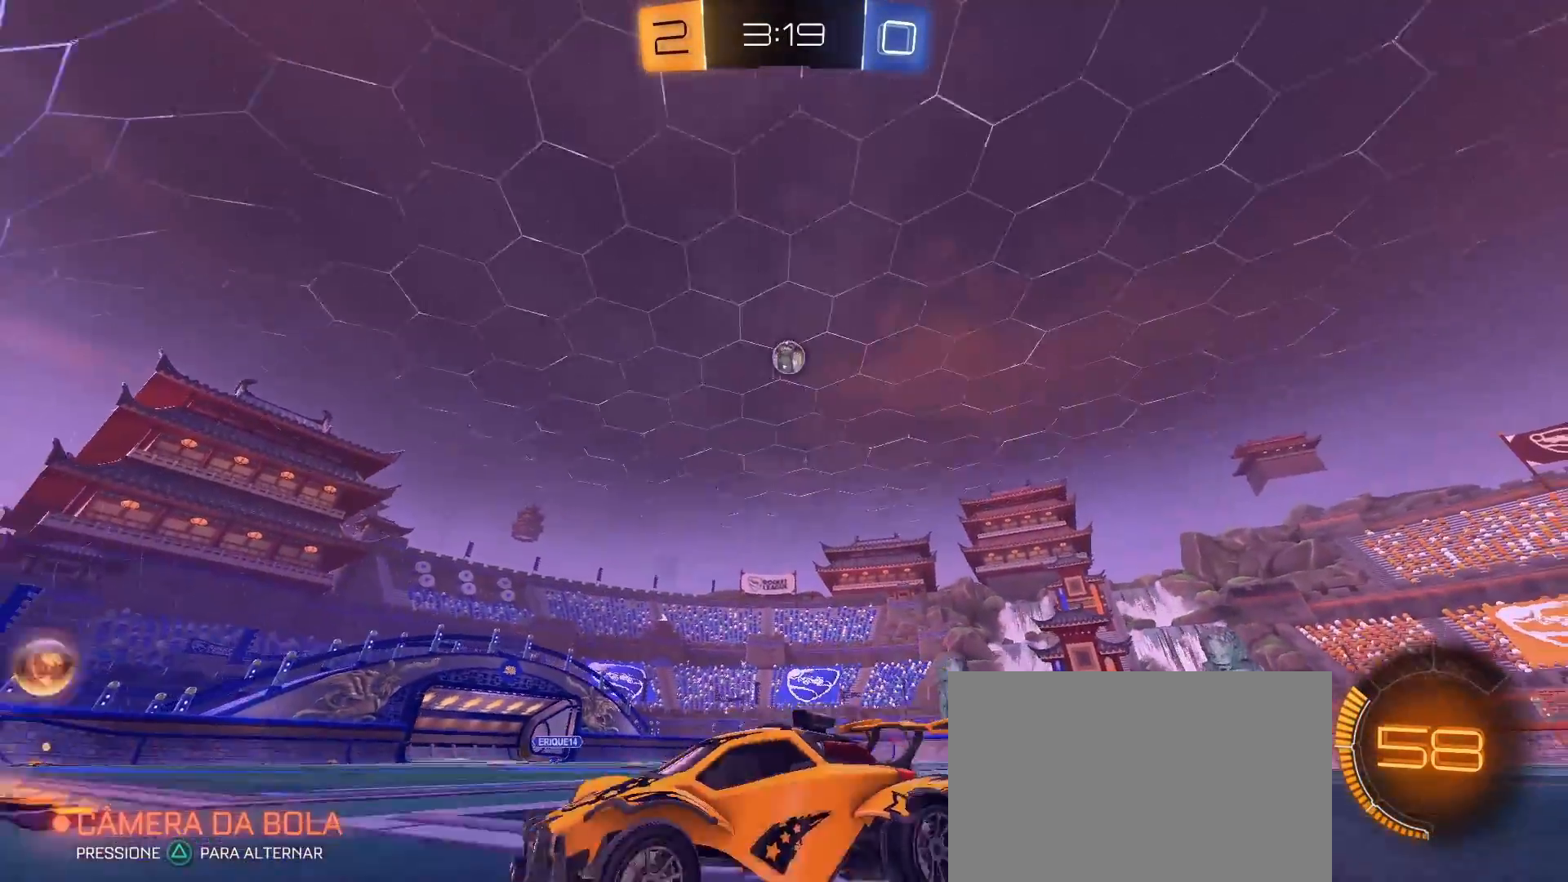
{"buttons": ["R2"], "left_stick": "center", "right_stick": "center", "events": [[400, "left_stick", "center"]]}
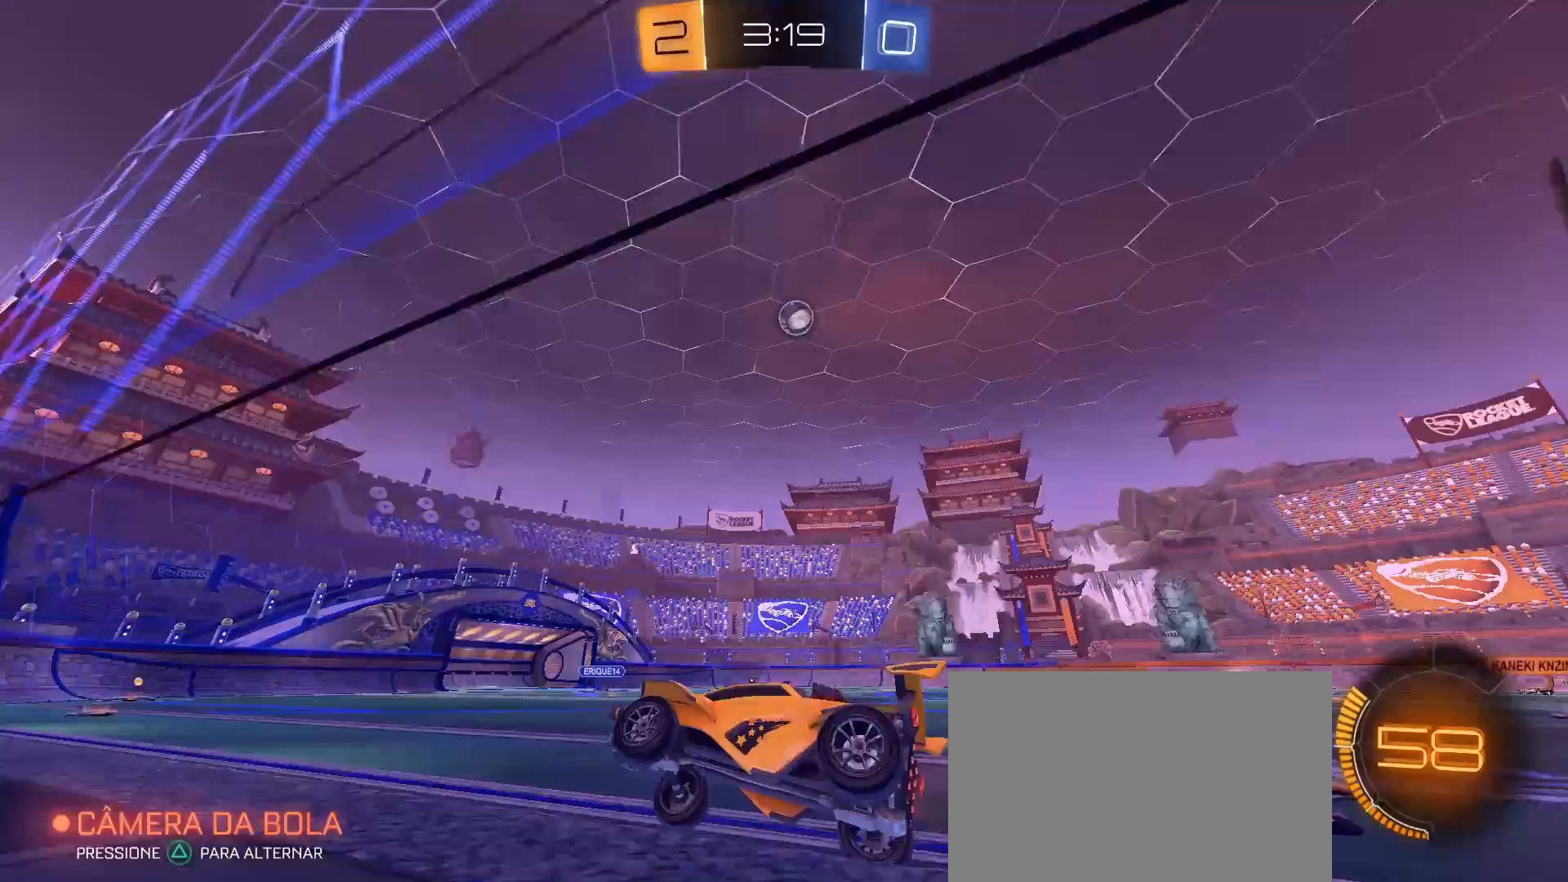
{"buttons": ["L2", "R2"], "left_stick": "down-left", "right_stick": "center", "events": [[167, "left_stick", "right"], [283, "left_stick", "center"], [433, "left_stick", "down-left"], [483, "L2", "down"]]}
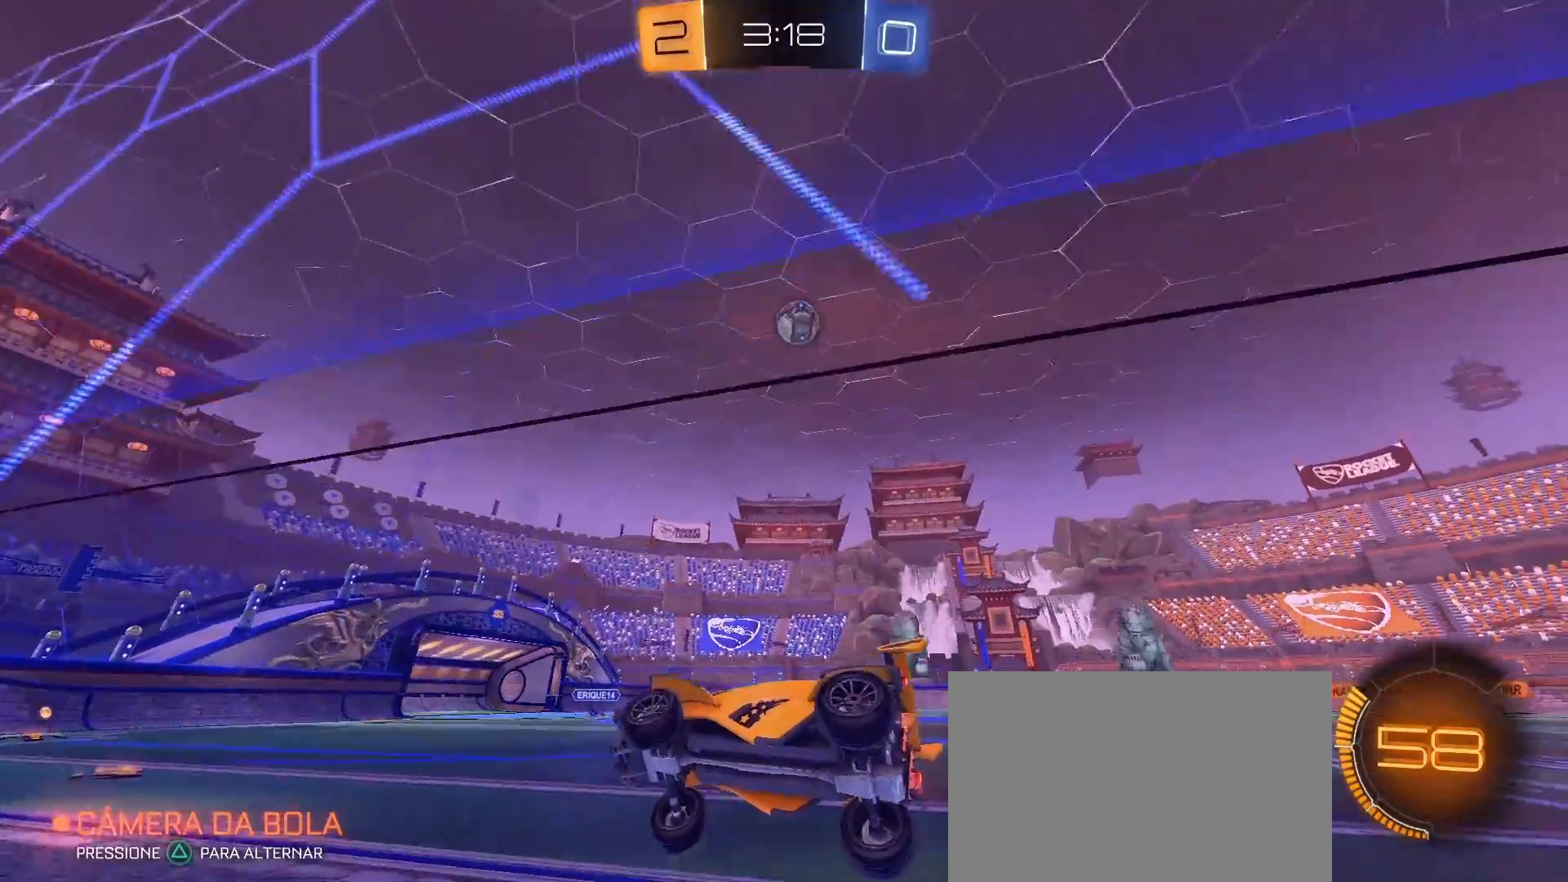
{"buttons": ["R2"], "left_stick": "center", "right_stick": "center", "events": [[150, "left_stick", "center"], [183, "L2", "up"], [283, "left_stick", "right"], [433, "left_stick", "center"]]}
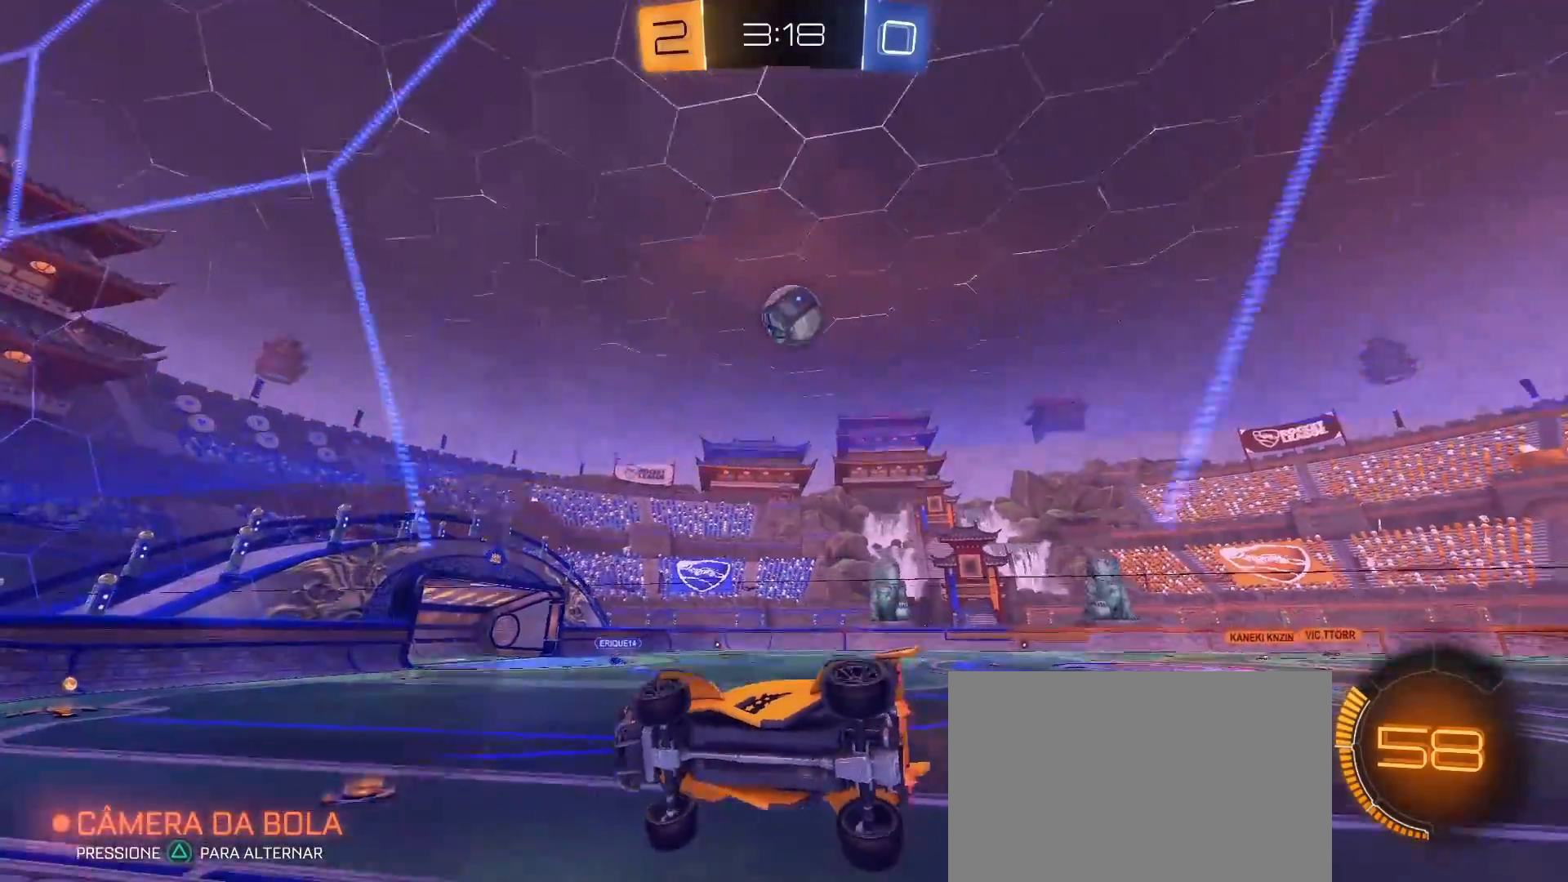
{"buttons": ["R2"], "left_stick": "right", "right_stick": "center", "events": [[50, "left_stick", "right"], [217, "left_stick", "center"], [400, "left_stick", "right"]]}
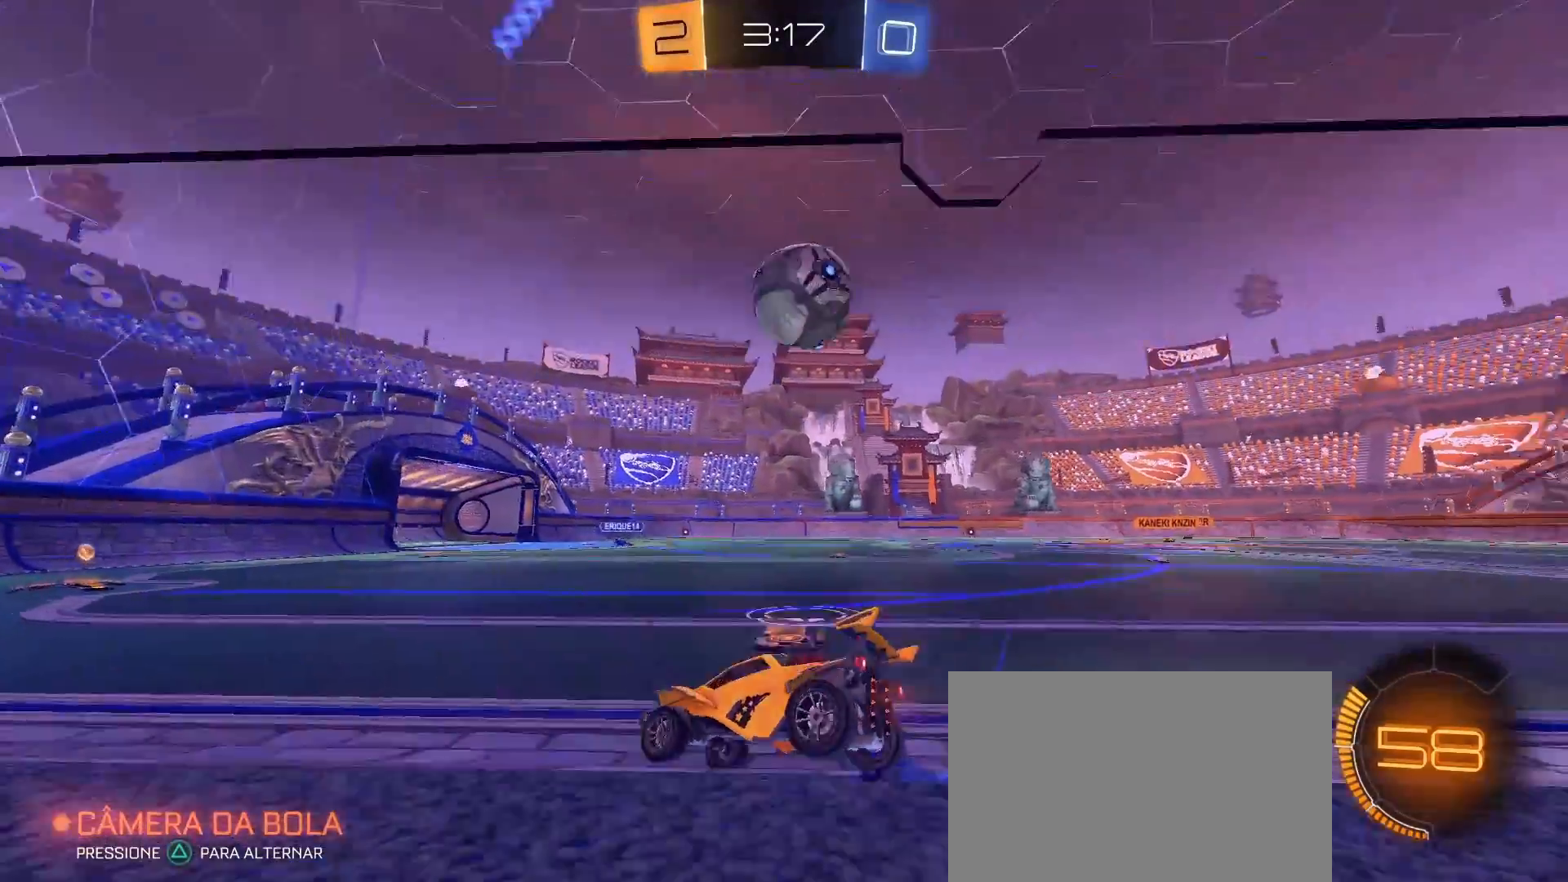
{"buttons": ["L2"], "left_stick": "right", "right_stick": "center", "events": [[17, "TRIANGLE", "down"], [83, "CIRCLE", "down"], [117, "TRIANGLE", "up"], [333, "CIRCLE", "up"], [333, "L2", "down"], [383, "R2", "up"]]}
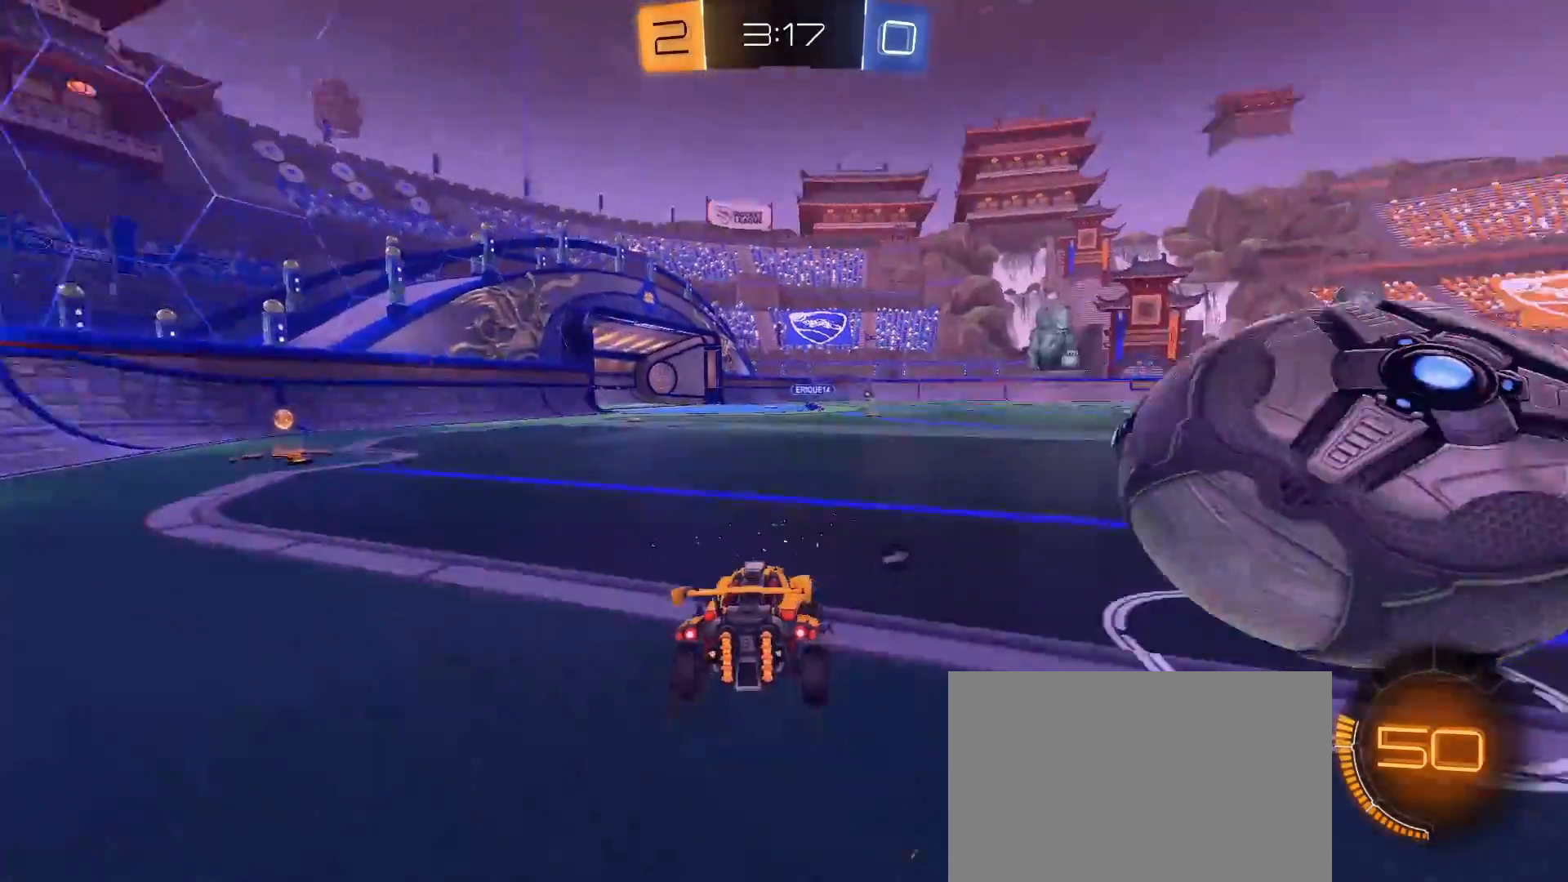
{"buttons": ["R2"], "left_stick": "center", "right_stick": "center", "events": [[33, "L2", "up"], [50, "R2", "down"], [133, "left_stick", "center"]]}